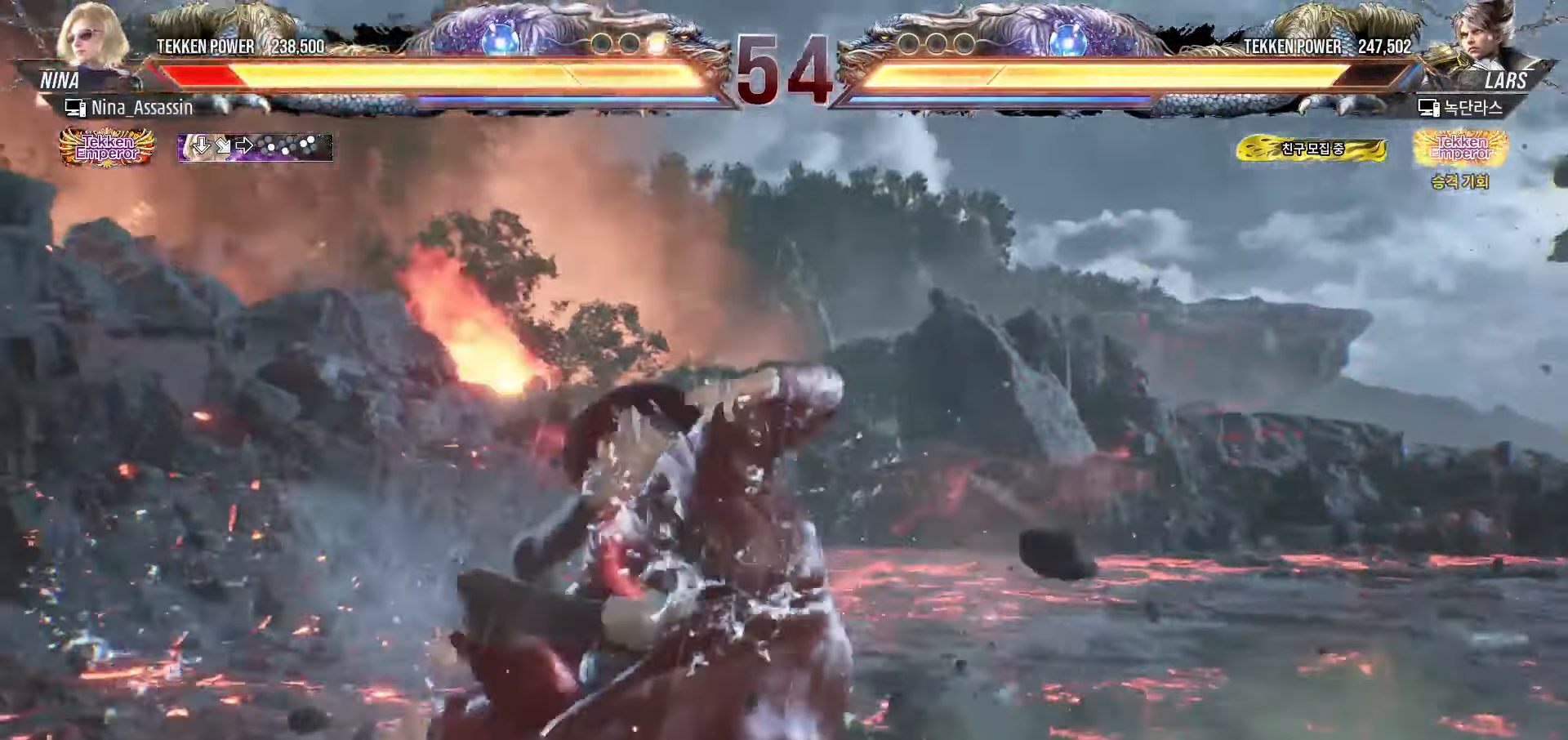
Gameplay with a controller (arcade stick); each line is a JSON object with the inputs held at the frame after it (dt_ms = milliseconds from this image to that frame). "events" lists button and stick changes between this image and that frame as [ms after this image, input, new state], when the widget could be followed in between. Not read: L3 R3.
{"dt_ms": 500, "buttons": [], "left_stick": "center", "events": [[50, "SQUARE", "down"], [100, "SQUARE", "up"], [133, "TRIANGLE", "down"], [183, "TRIANGLE", "up"], [233, "SQUARE", "down"], [283, "SQUARE", "up"], [333, "TRIANGLE", "down"], [367, "TRIANGLE", "up"], [417, "SQUARE", "down"], [483, "SQUARE", "up"]]}
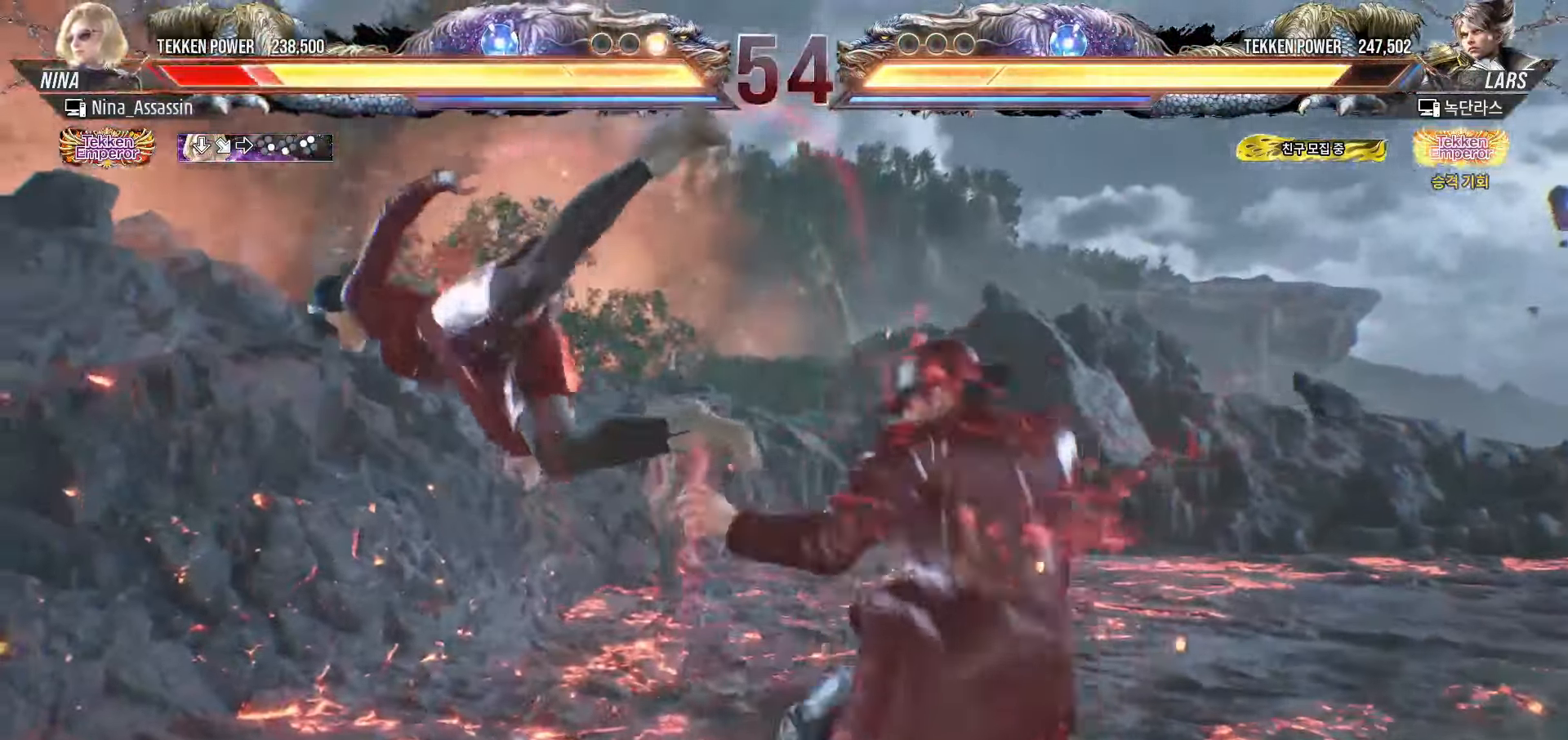
{"dt_ms": 500, "buttons": ["SQUARE"], "left_stick": "center", "events": [[17, "TRIANGLE", "down"], [67, "TRIANGLE", "up"], [100, "SQUARE", "down"], [150, "SQUARE", "up"], [200, "TRIANGLE", "down"], [250, "TRIANGLE", "up"], [300, "SQUARE", "down"], [333, "SQUARE", "up"], [383, "TRIANGLE", "down"], [450, "TRIANGLE", "up"], [483, "SQUARE", "down"]]}
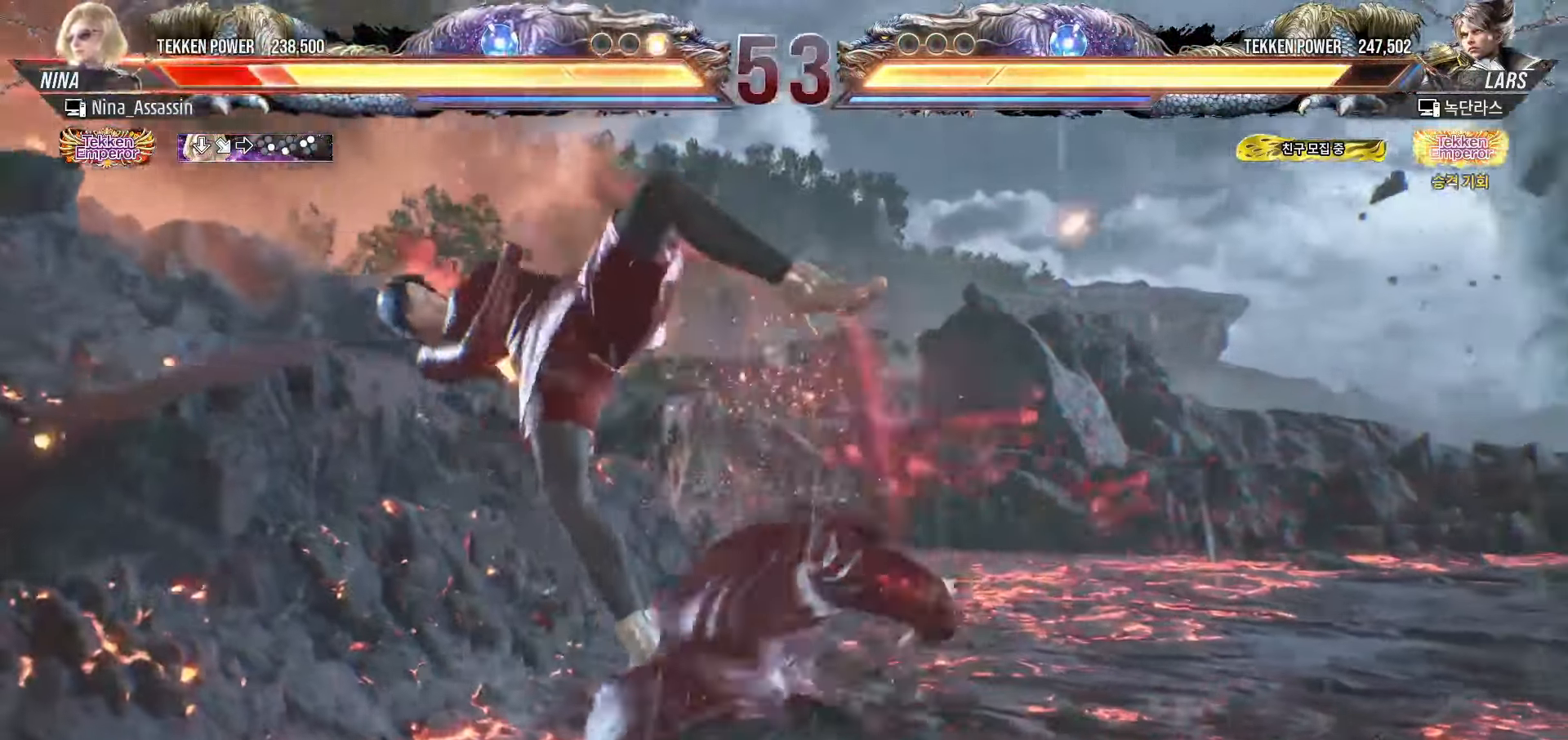
{"dt_ms": 500, "buttons": ["TRIANGLE"], "left_stick": "center", "events": [[33, "SQUARE", "up"], [83, "TRIANGLE", "down"], [133, "TRIANGLE", "up"], [183, "SQUARE", "down"], [233, "SQUARE", "up"], [267, "TRIANGLE", "down"], [317, "TRIANGLE", "up"], [367, "SQUARE", "down"], [417, "SQUARE", "up"], [467, "TRIANGLE", "down"]]}
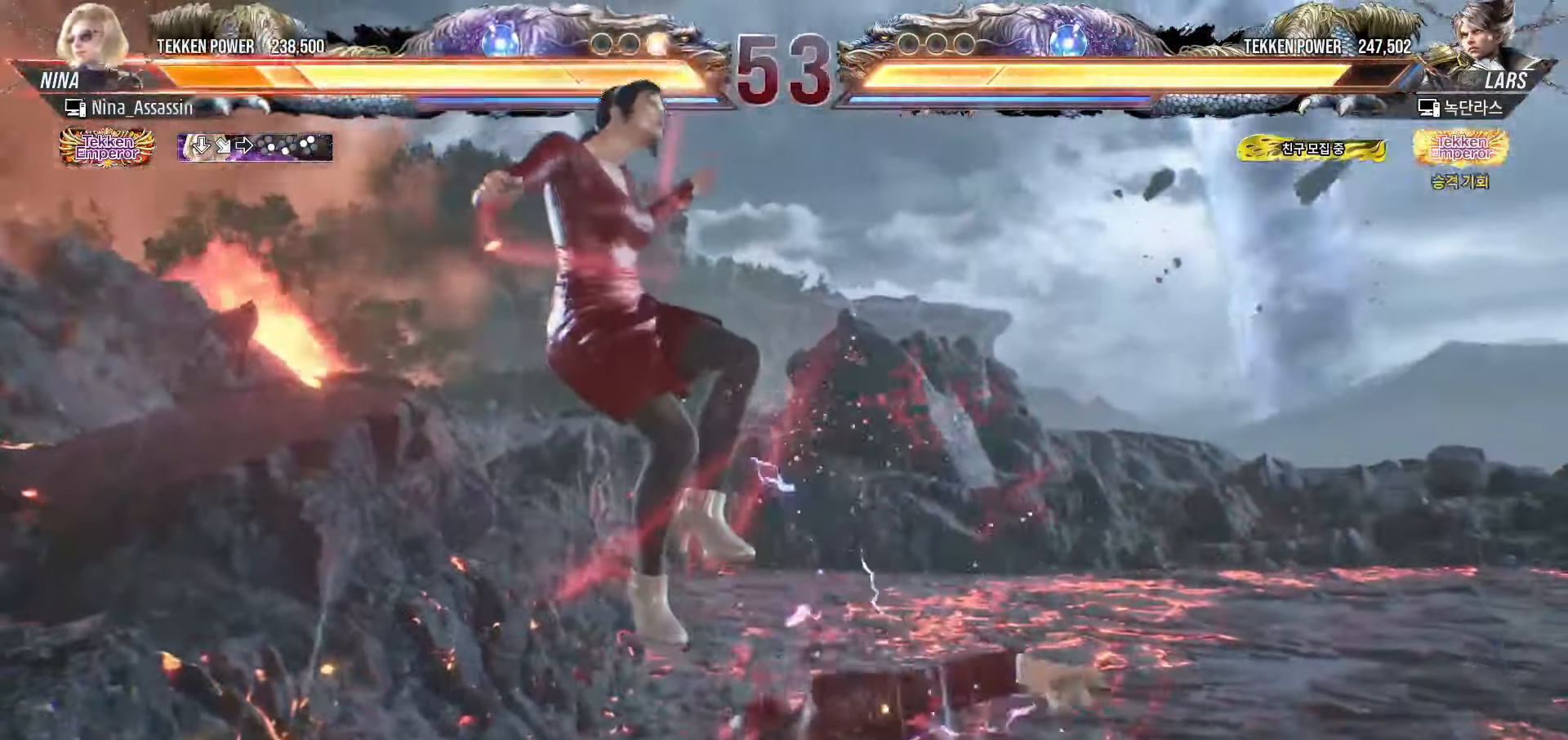
{"dt_ms": 500, "buttons": [], "left_stick": "center", "events": [[17, "TRIANGLE", "up"], [67, "SQUARE", "down"], [117, "SQUARE", "up"], [167, "TRIANGLE", "down"], [217, "TRIANGLE", "up"], [267, "SQUARE", "down"], [317, "SQUARE", "up"], [350, "TRIANGLE", "down"], [433, "TRIANGLE", "up"], [450, "SQUARE", "down"], [500, "SQUARE", "up"]]}
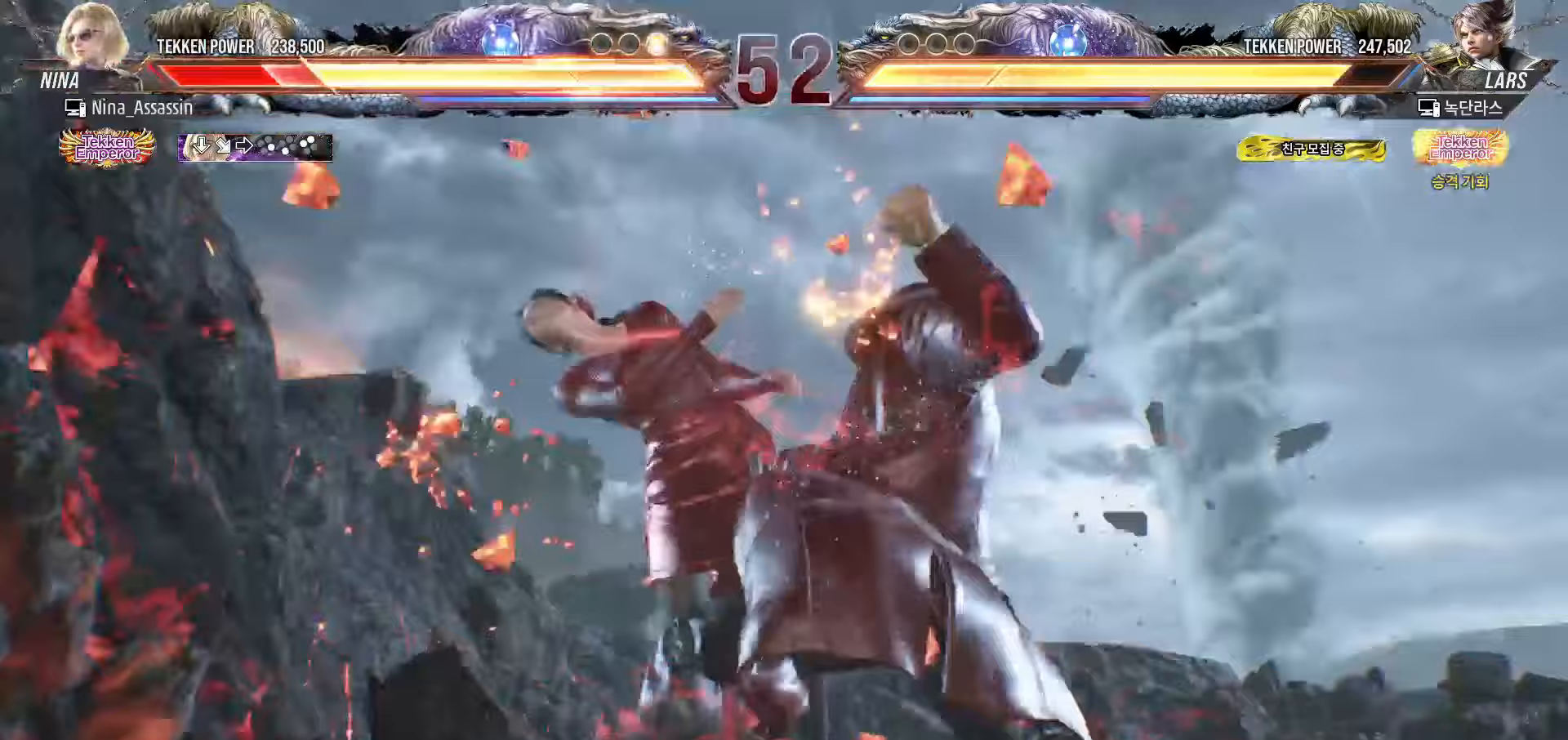
{"dt_ms": 500, "buttons": [], "left_stick": "center", "events": [[50, "TRIANGLE", "down"], [100, "TRIANGLE", "up"], [150, "SQUARE", "down"], [200, "SQUARE", "up"], [233, "TRIANGLE", "down"], [300, "TRIANGLE", "up"], [333, "SQUARE", "down"], [383, "SQUARE", "up"], [433, "TRIANGLE", "down"], [483, "TRIANGLE", "up"]]}
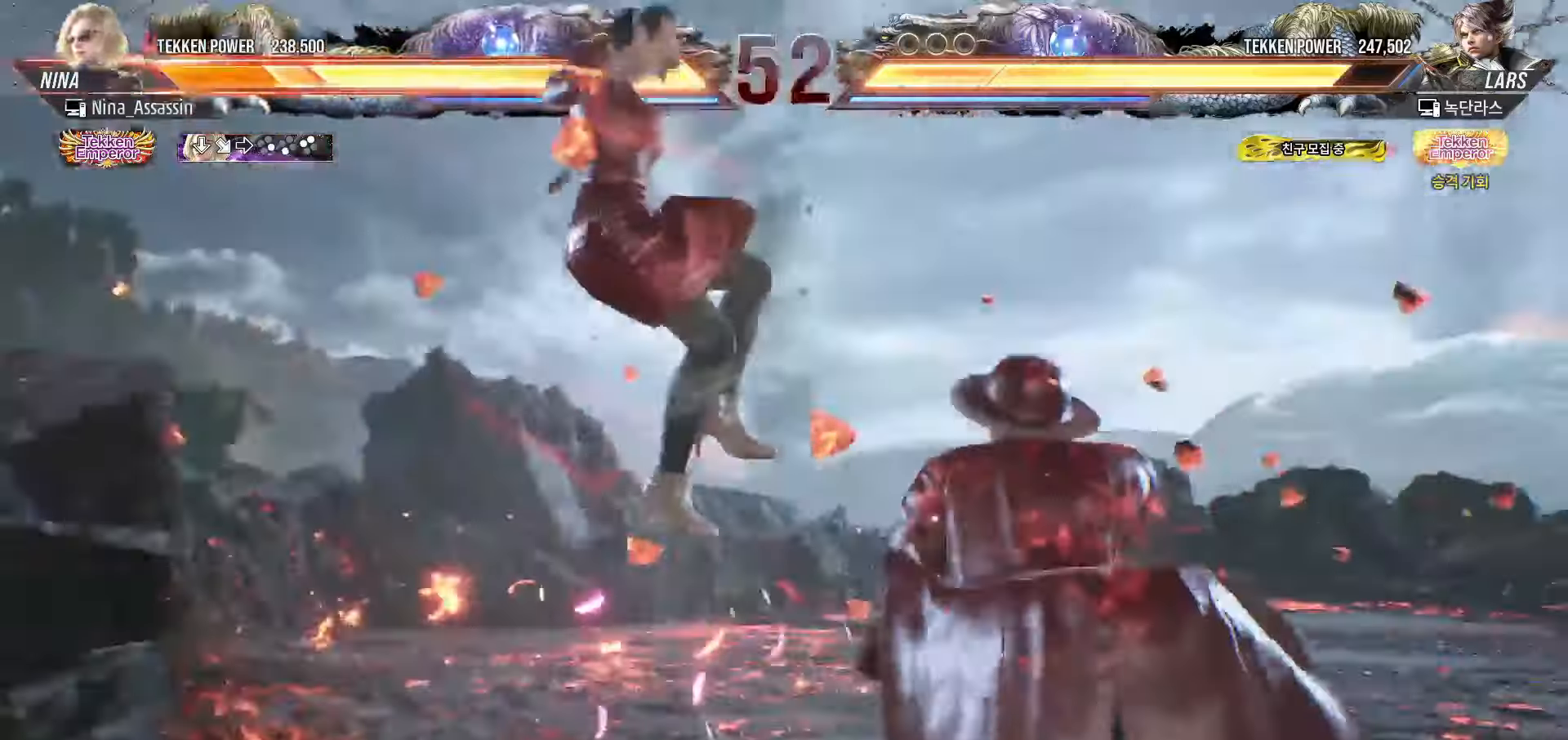
{"dt_ms": 500, "buttons": [], "left_stick": "center", "events": [[17, "SQUARE", "down"], [67, "SQUARE", "up"], [117, "TRIANGLE", "down"], [183, "TRIANGLE", "up"], [217, "SQUARE", "down"], [267, "SQUARE", "up"], [317, "TRIANGLE", "down"], [367, "TRIANGLE", "up"], [417, "SQUARE", "down"], [467, "SQUARE", "up"]]}
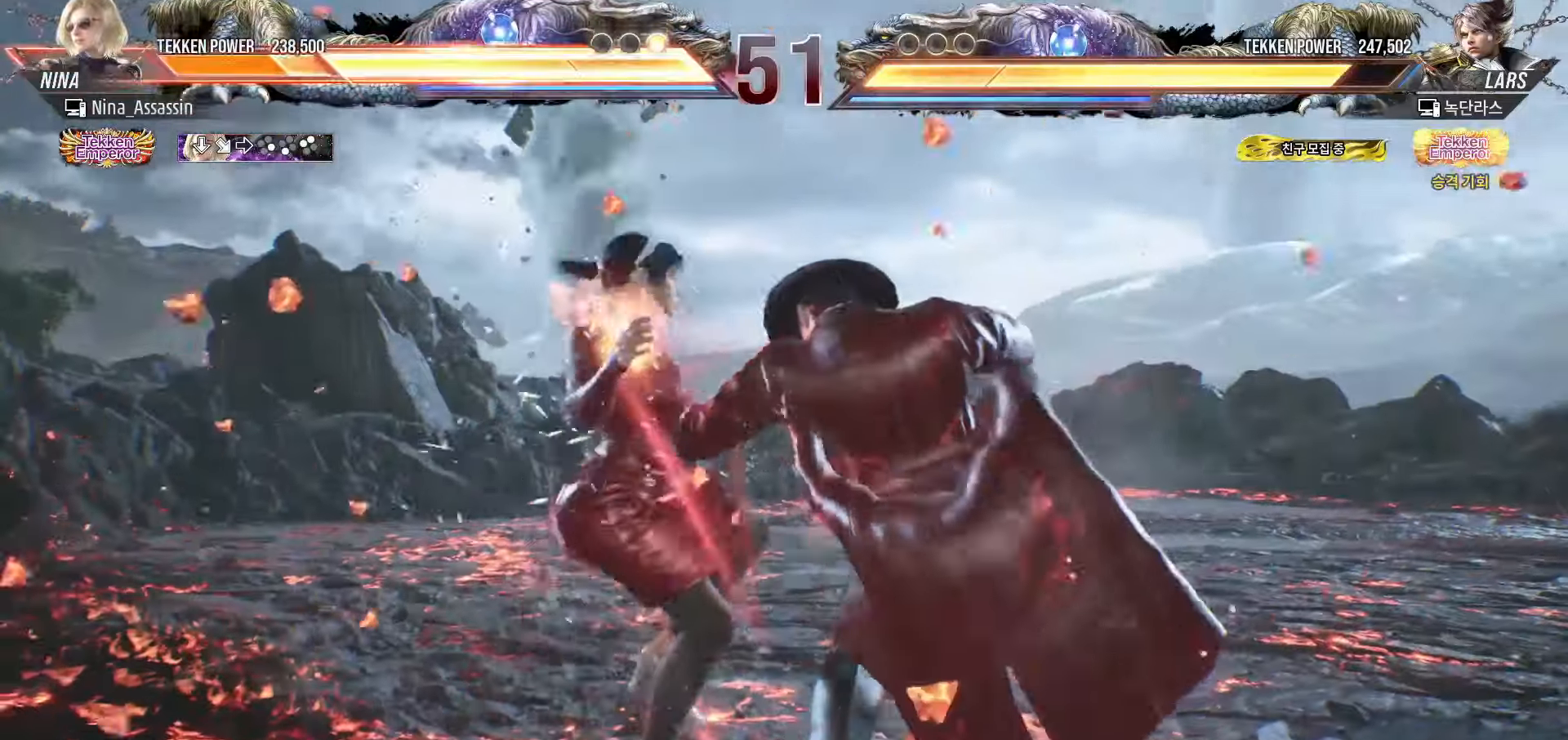
{"dt_ms": 500, "buttons": ["SQUARE"], "left_stick": "center", "events": [[17, "TRIANGLE", "down"], [67, "TRIANGLE", "up"], [100, "SQUARE", "down"], [167, "SQUARE", "up"], [200, "TRIANGLE", "down"], [283, "TRIANGLE", "up"], [300, "SQUARE", "down"], [350, "SQUARE", "up"], [400, "TRIANGLE", "down"], [450, "TRIANGLE", "up"], [483, "SQUARE", "down"]]}
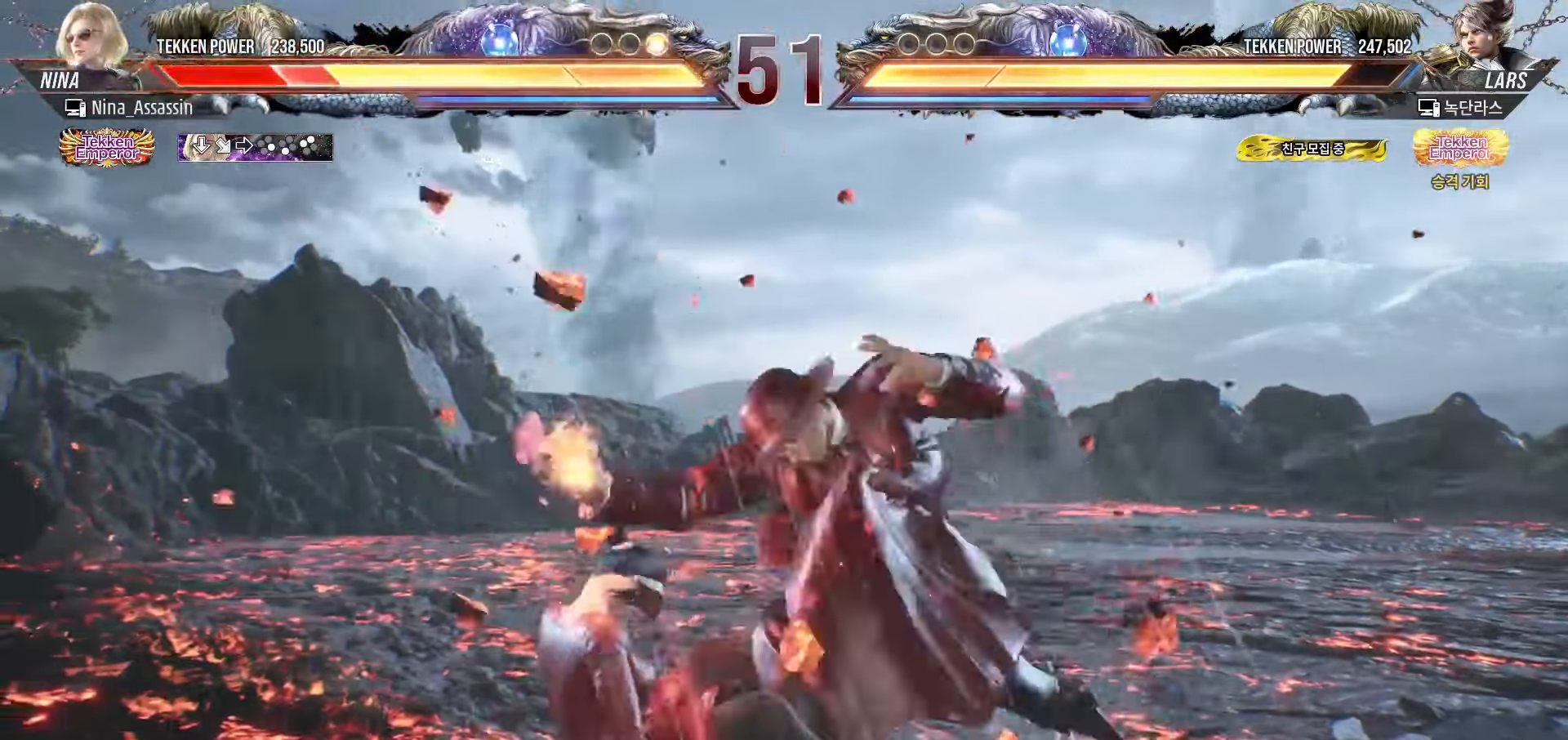
{"dt_ms": 500, "buttons": [], "left_stick": "center", "events": [[33, "SQUARE", "up"], [83, "TRIANGLE", "down"], [133, "TRIANGLE", "up"], [183, "SQUARE", "down"], [217, "SQUARE", "up"], [267, "TRIANGLE", "down"], [317, "TRIANGLE", "up"], [350, "SQUARE", "down"], [400, "SQUARE", "up"]]}
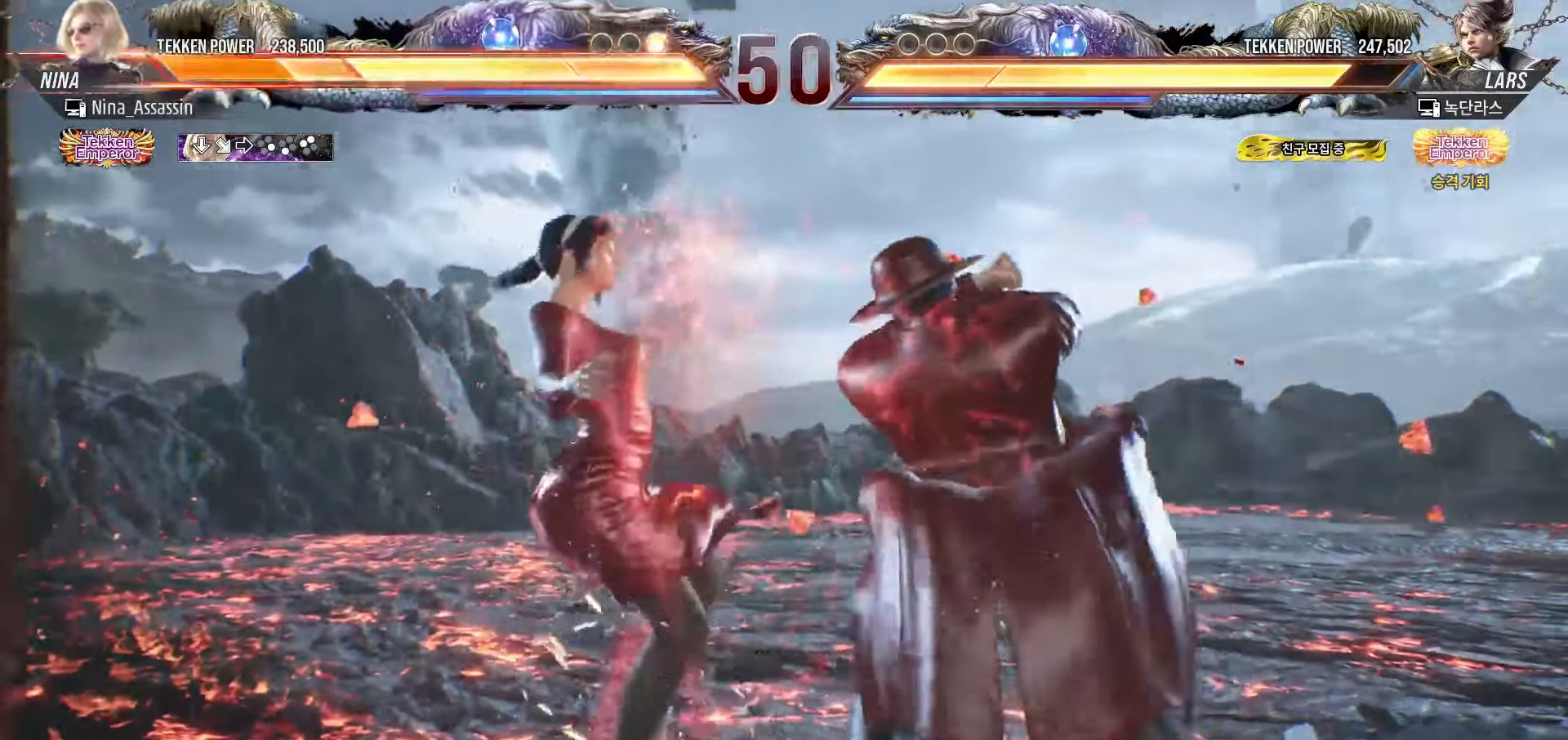
{"dt_ms": 500, "buttons": [], "left_stick": "center", "events": []}
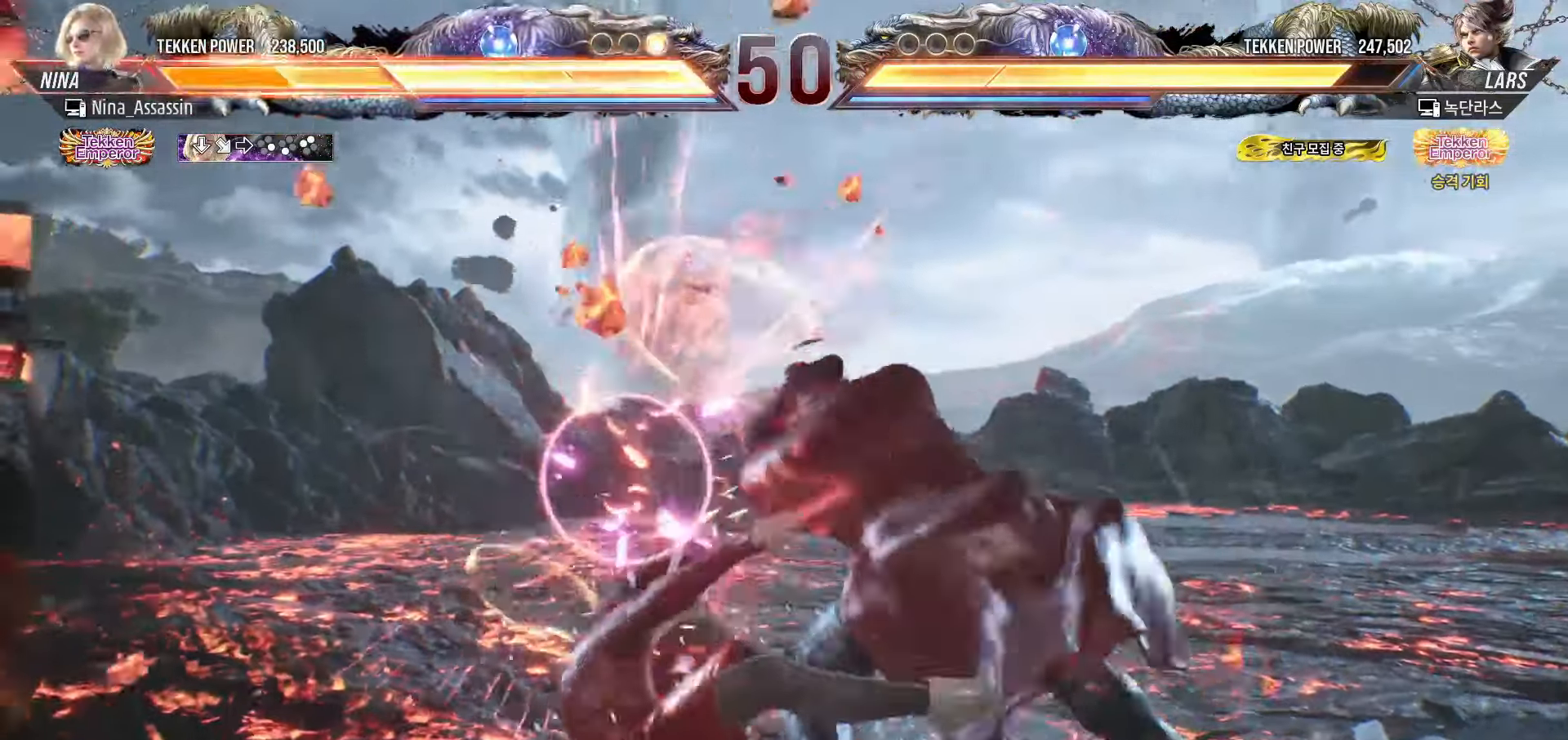
{"dt_ms": 500, "buttons": ["CROSS"], "left_stick": "center", "events": [[83, "CIRCLE", "down"], [133, "CIRCLE", "up"], [150, "CROSS", "down"], [200, "CROSS", "up"], [250, "CIRCLE", "down"], [300, "CIRCLE", "up"], [333, "CROSS", "down"], [367, "CROSS", "up"], [417, "CIRCLE", "down"], [450, "CIRCLE", "up"], [500, "CROSS", "down"]]}
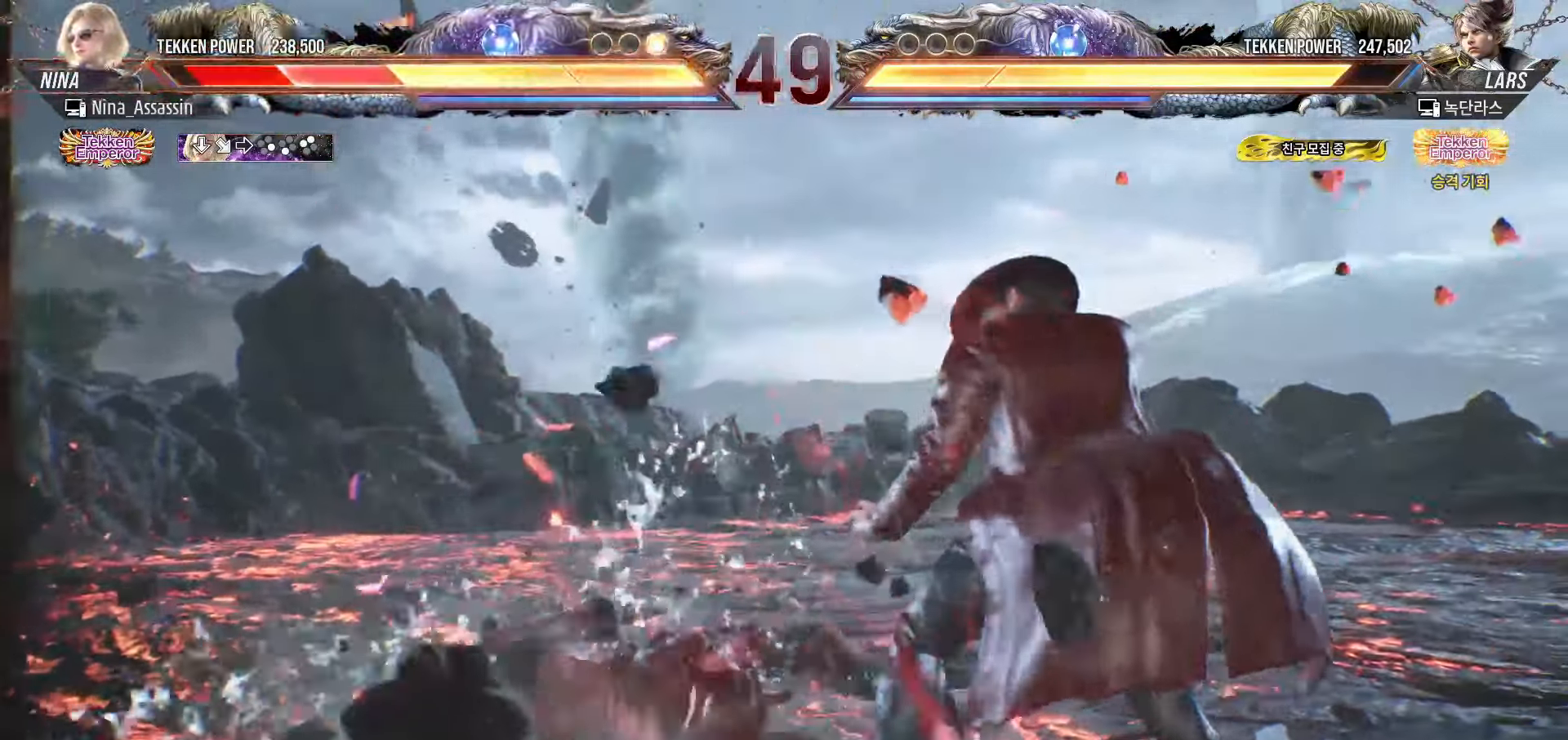
{"dt_ms": 500, "buttons": [], "left_stick": "left", "events": [[33, "CROSS", "up"], [183, "left_stick", "down-left"], [317, "left_stick", "center"], [383, "left_stick", "left"]]}
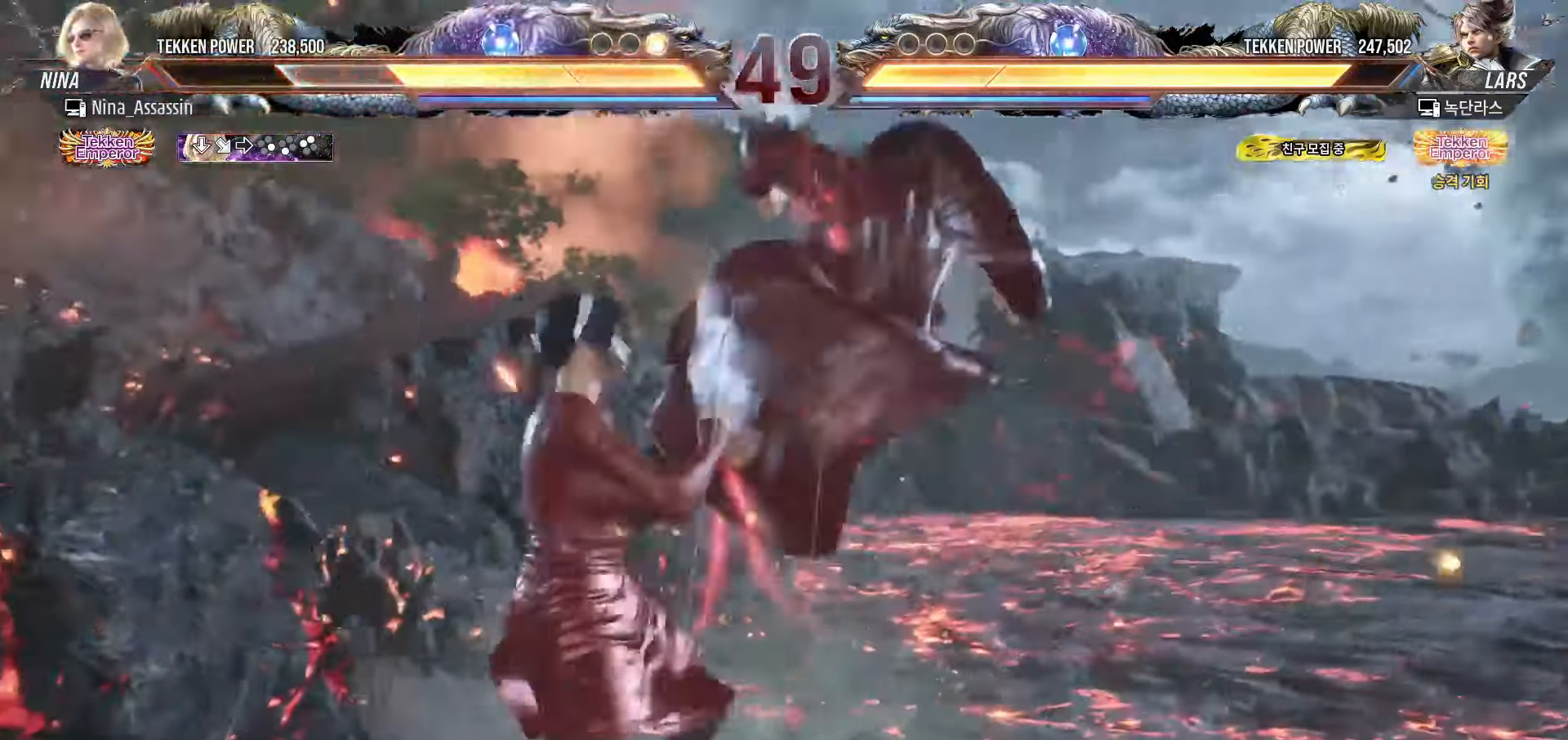
{"dt_ms": 500, "buttons": [], "left_stick": "center", "events": [[450, "left_stick", "center"]]}
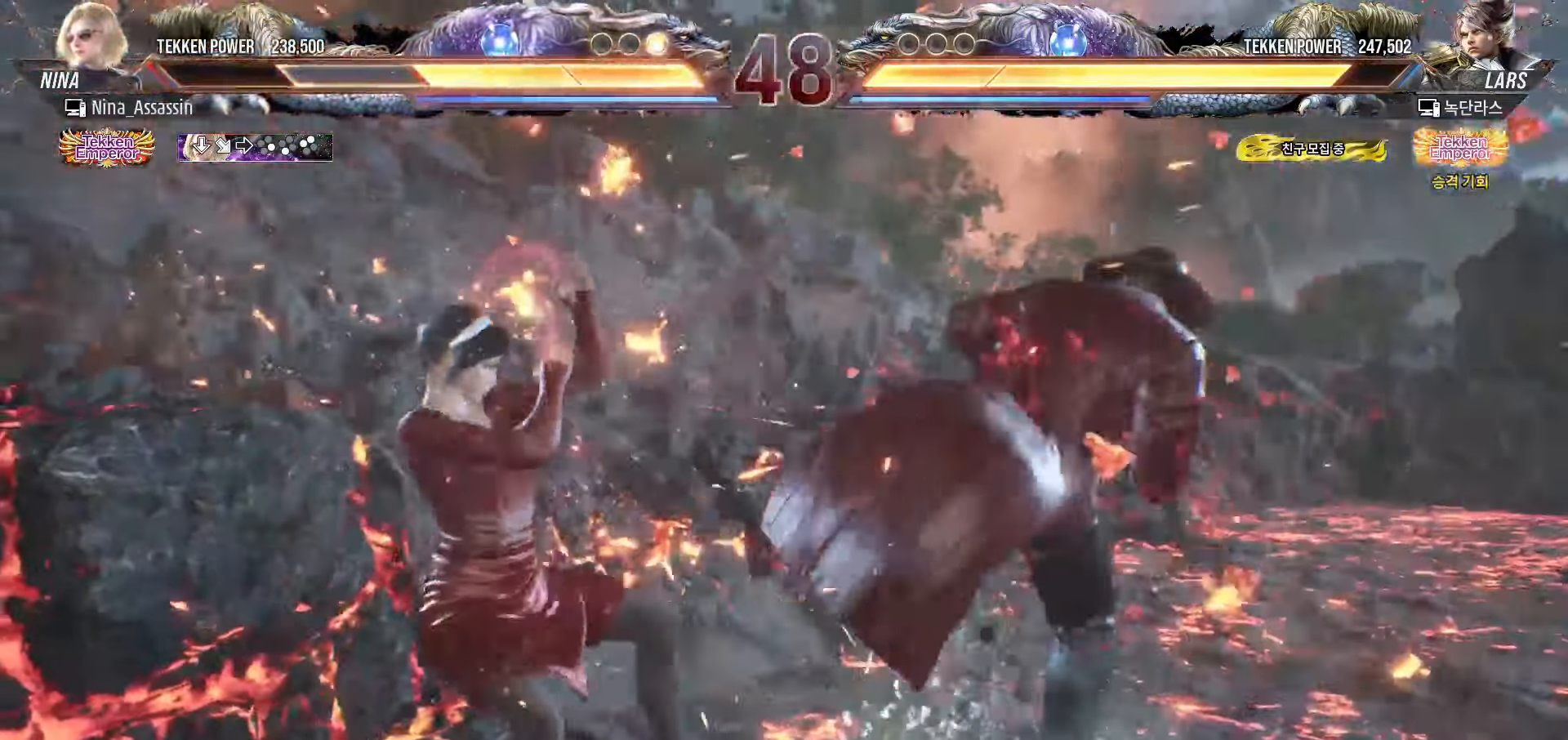
{"dt_ms": 500, "buttons": [], "left_stick": "left", "events": [[217, "left_stick", "left"], [283, "left_stick", "center"], [333, "left_stick", "left"]]}
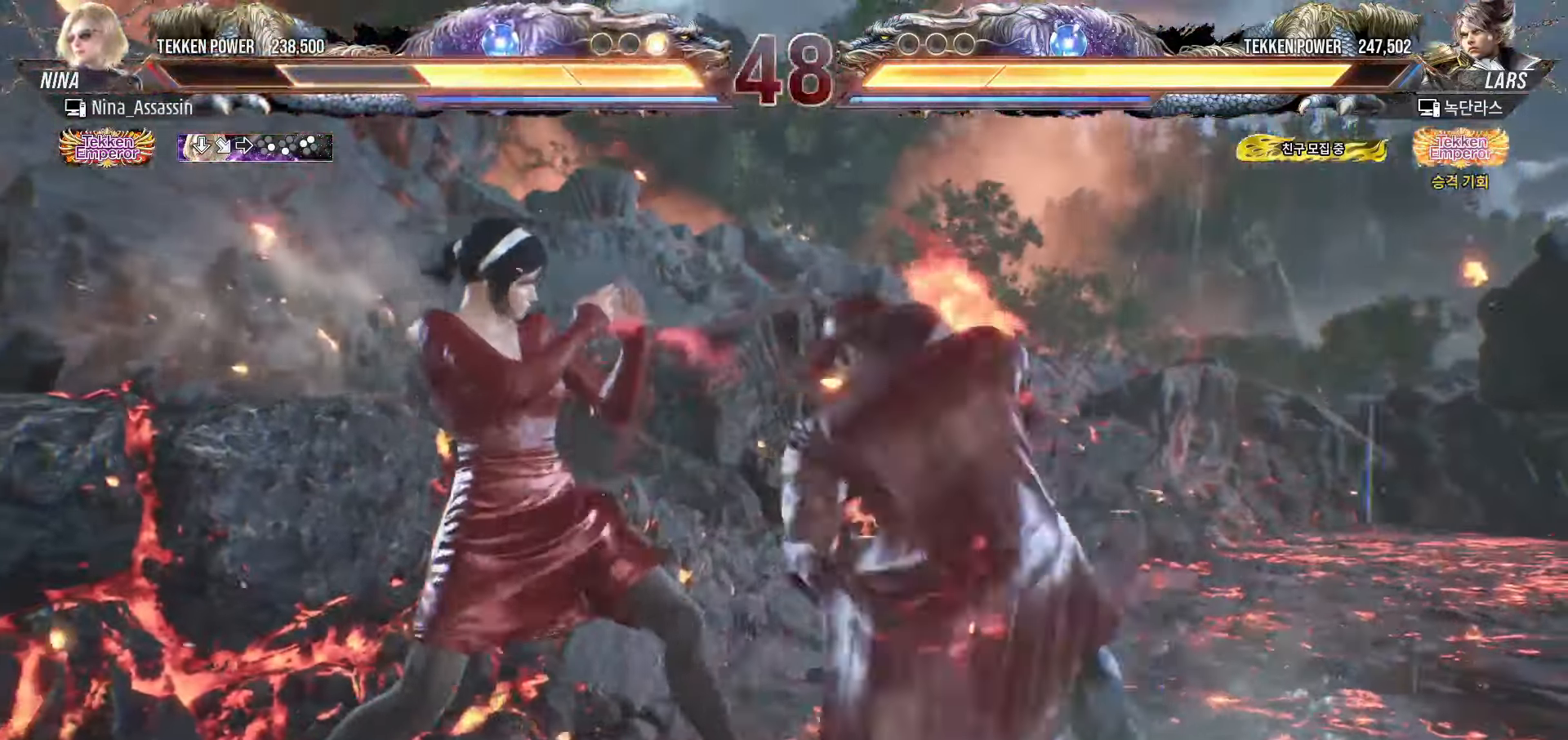
{"dt_ms": 500, "buttons": [], "left_stick": "center", "events": [[433, "left_stick", "center"]]}
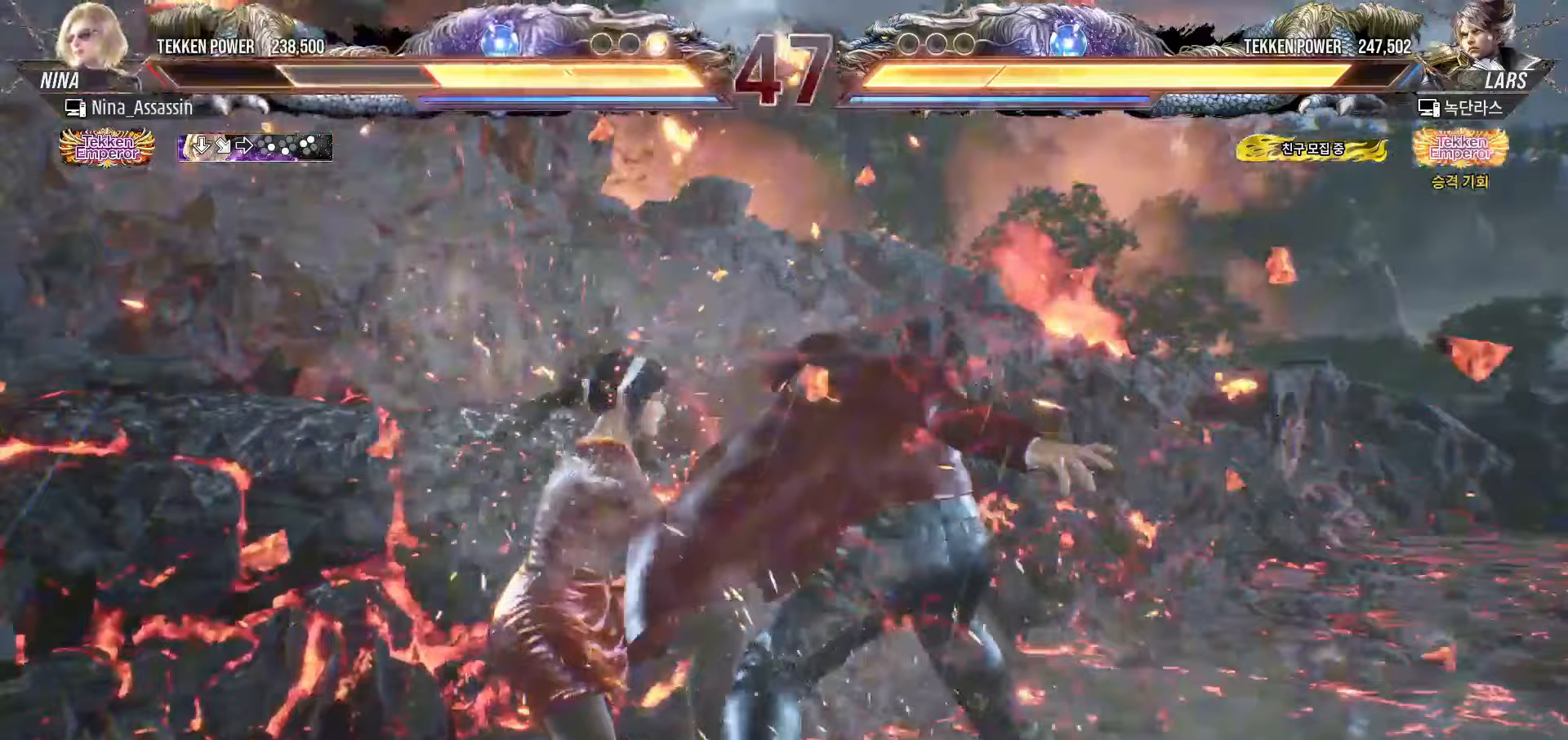
{"dt_ms": 500, "buttons": [], "left_stick": "center", "events": [[100, "CIRCLE", "down"], [183, "CIRCLE", "up"]]}
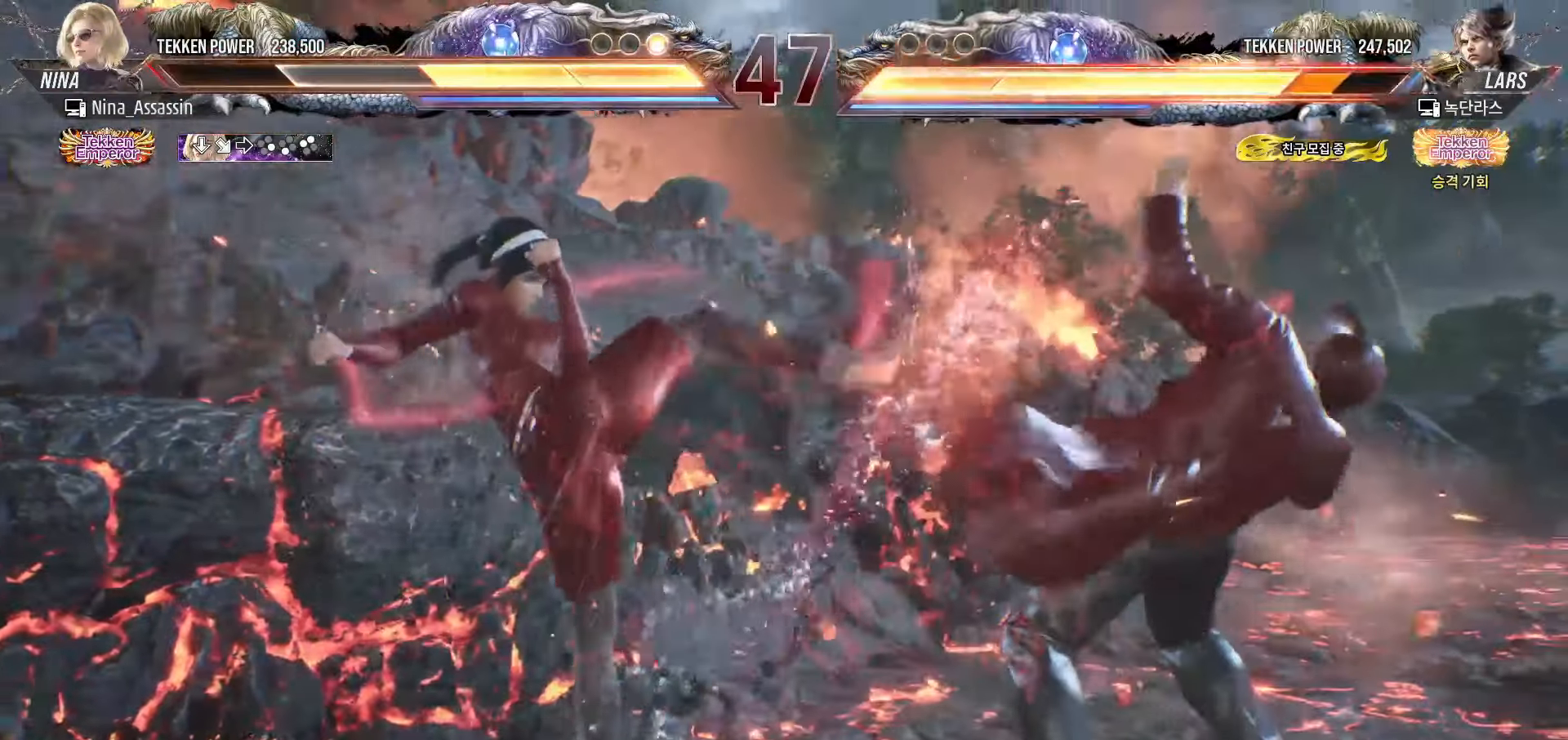
{"dt_ms": 500, "buttons": [], "left_stick": "center", "events": [[100, "left_stick", "down"], [167, "left_stick", "center"], [400, "left_stick", "left"], [483, "left_stick", "center"]]}
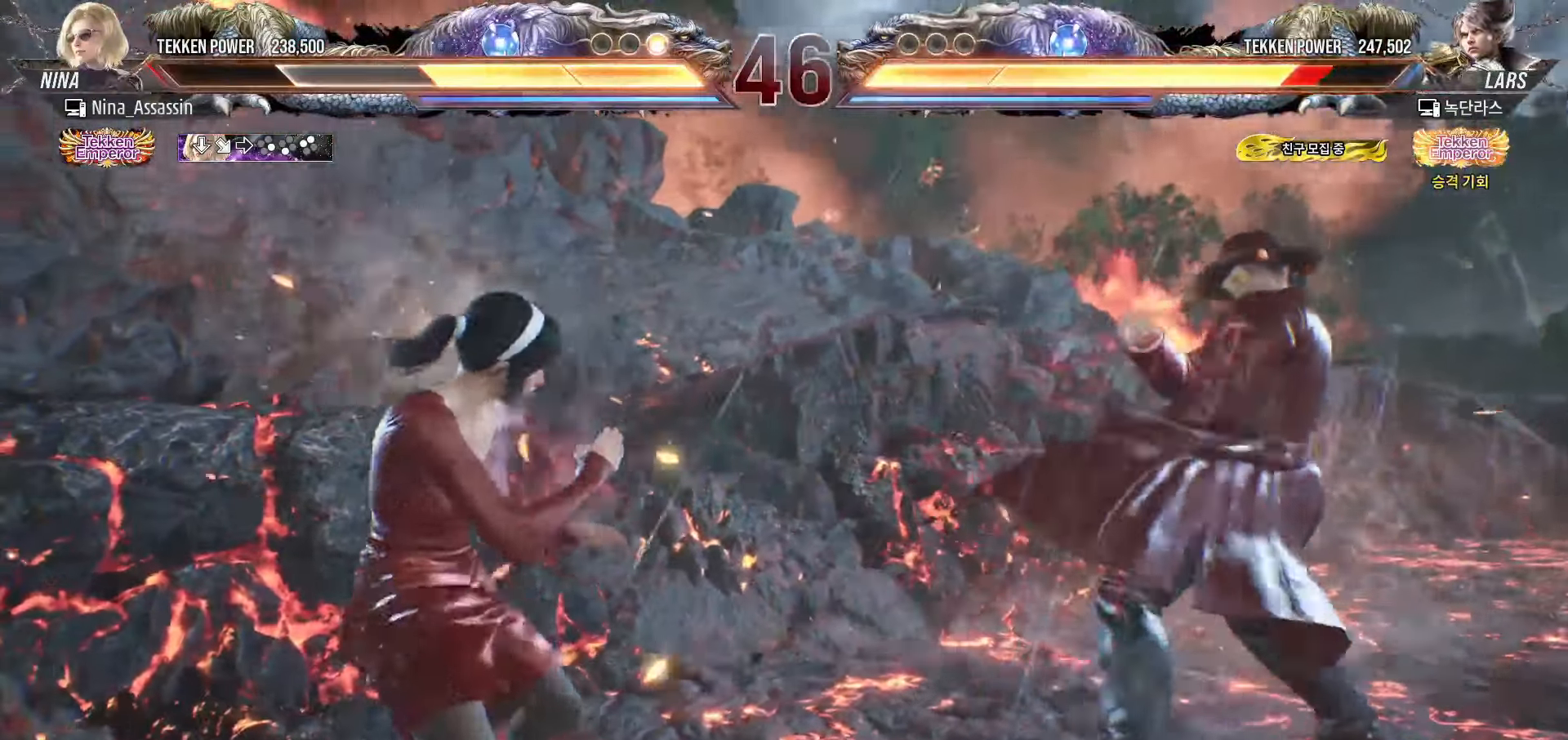
{"dt_ms": 500, "buttons": [], "left_stick": "left", "events": [[33, "left_stick", "left"], [150, "left_stick", "down"], [217, "left_stick", "center"], [350, "left_stick", "left"], [417, "left_stick", "center"], [467, "left_stick", "left"]]}
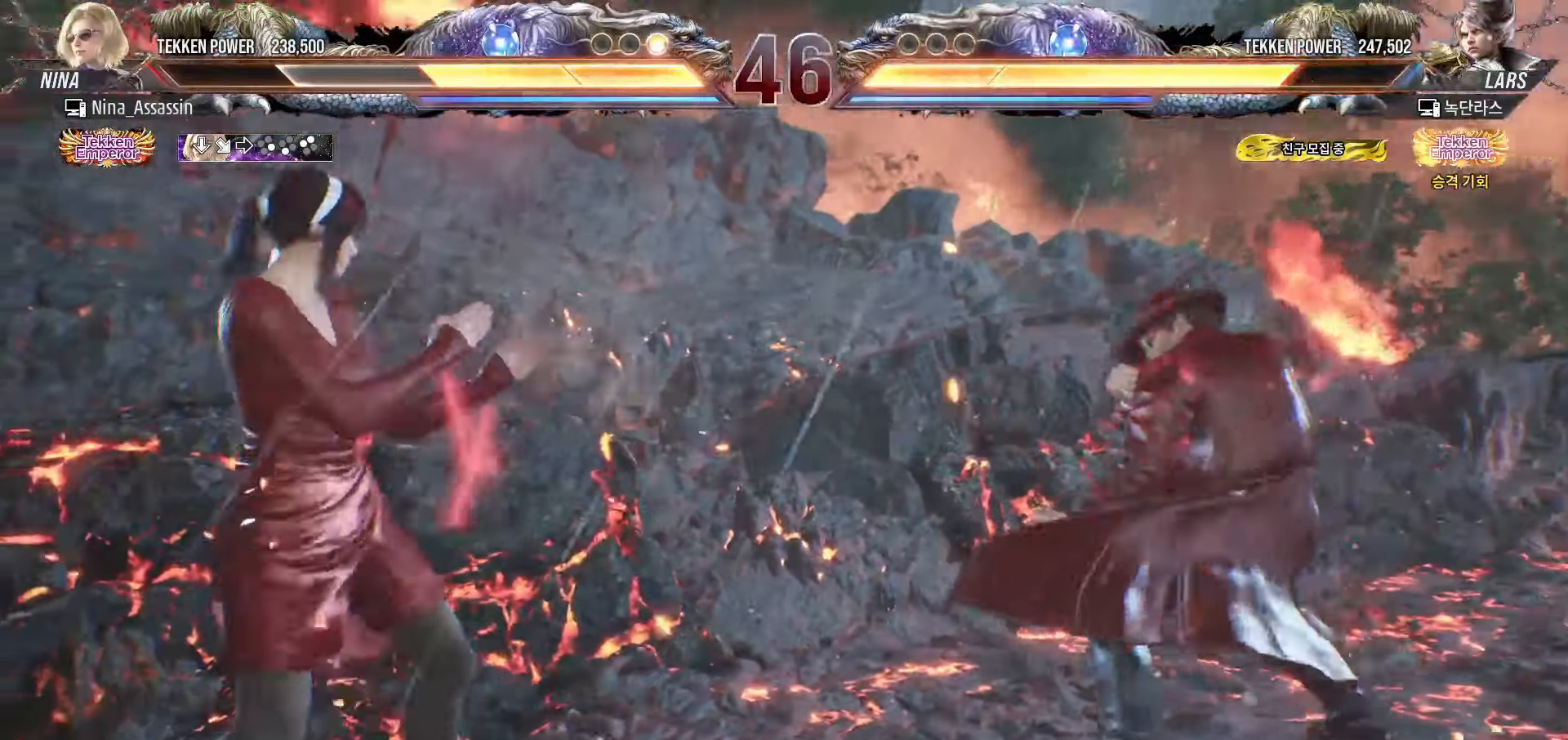
{"dt_ms": 500, "buttons": [], "left_stick": "center", "events": [[50, "left_stick", "down"], [117, "left_stick", "center"], [233, "left_stick", "down-right"], [250, "SQUARE", "down"], [317, "SQUARE", "up"], [350, "TRIANGLE", "down"], [350, "left_stick", "center"], [433, "TRIANGLE", "up"]]}
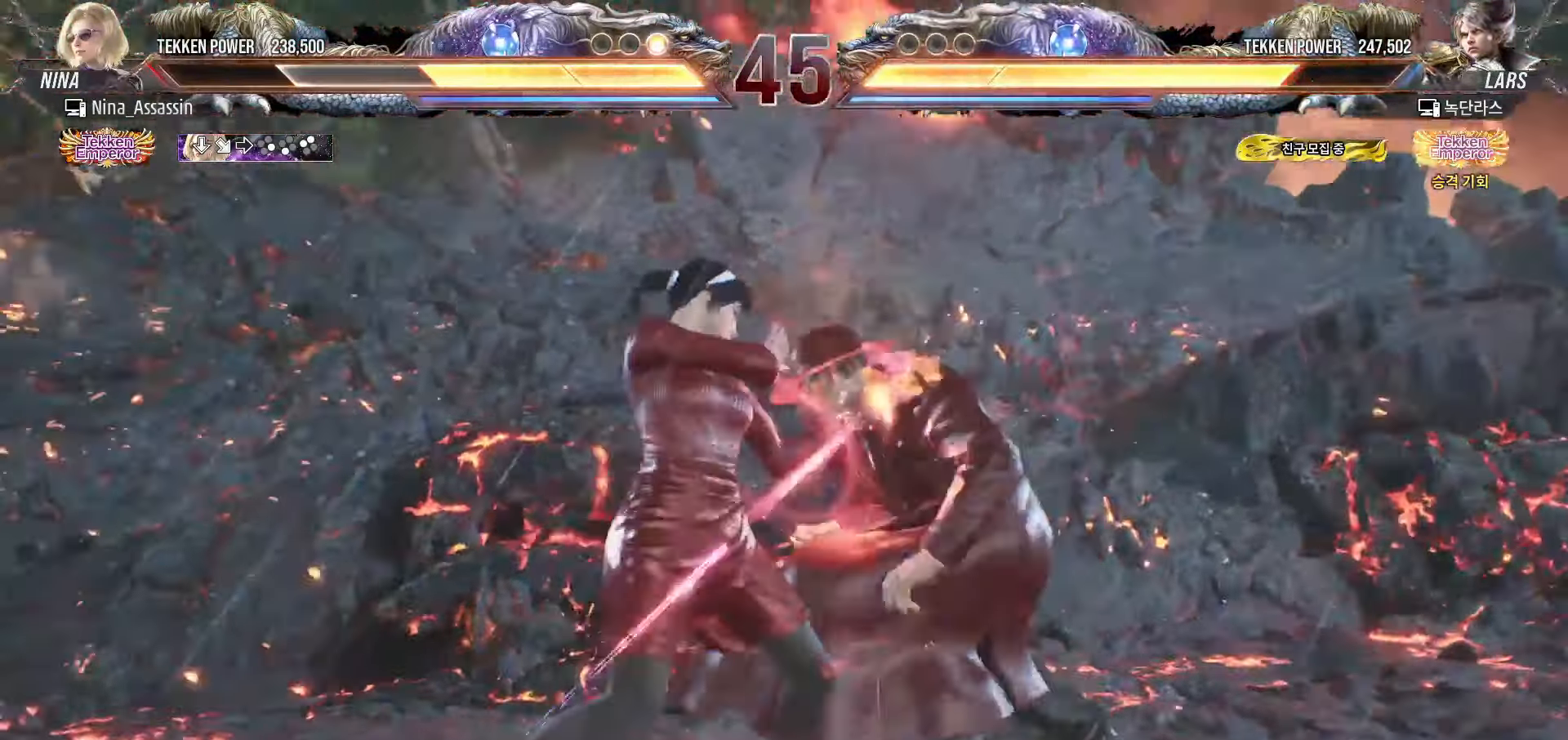
{"dt_ms": 500, "buttons": [], "left_stick": "center", "events": [[283, "left_stick", "down"], [350, "left_stick", "center"]]}
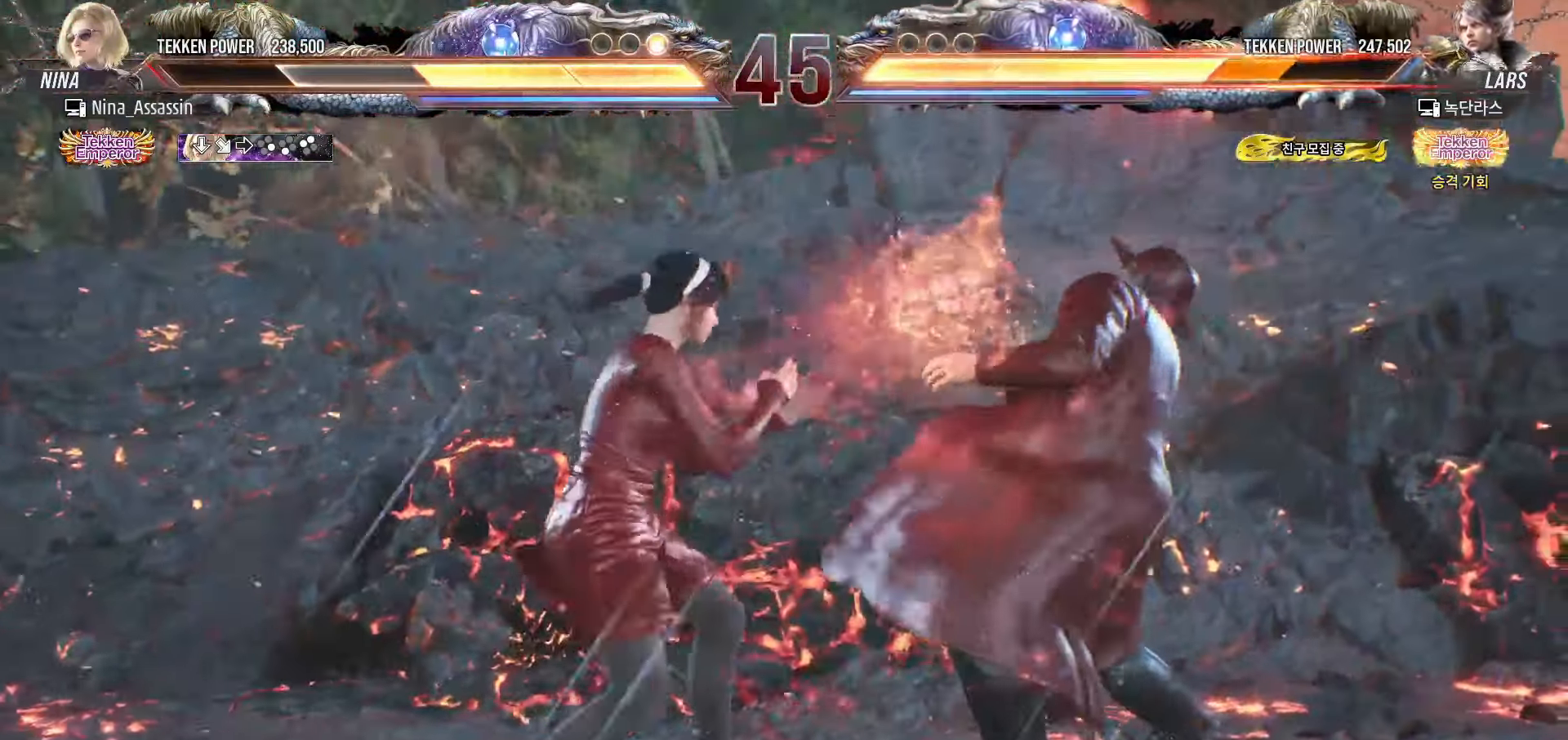
{"dt_ms": 500, "buttons": [], "left_stick": "center", "events": [[33, "CIRCLE", "down"], [100, "CIRCLE", "up"]]}
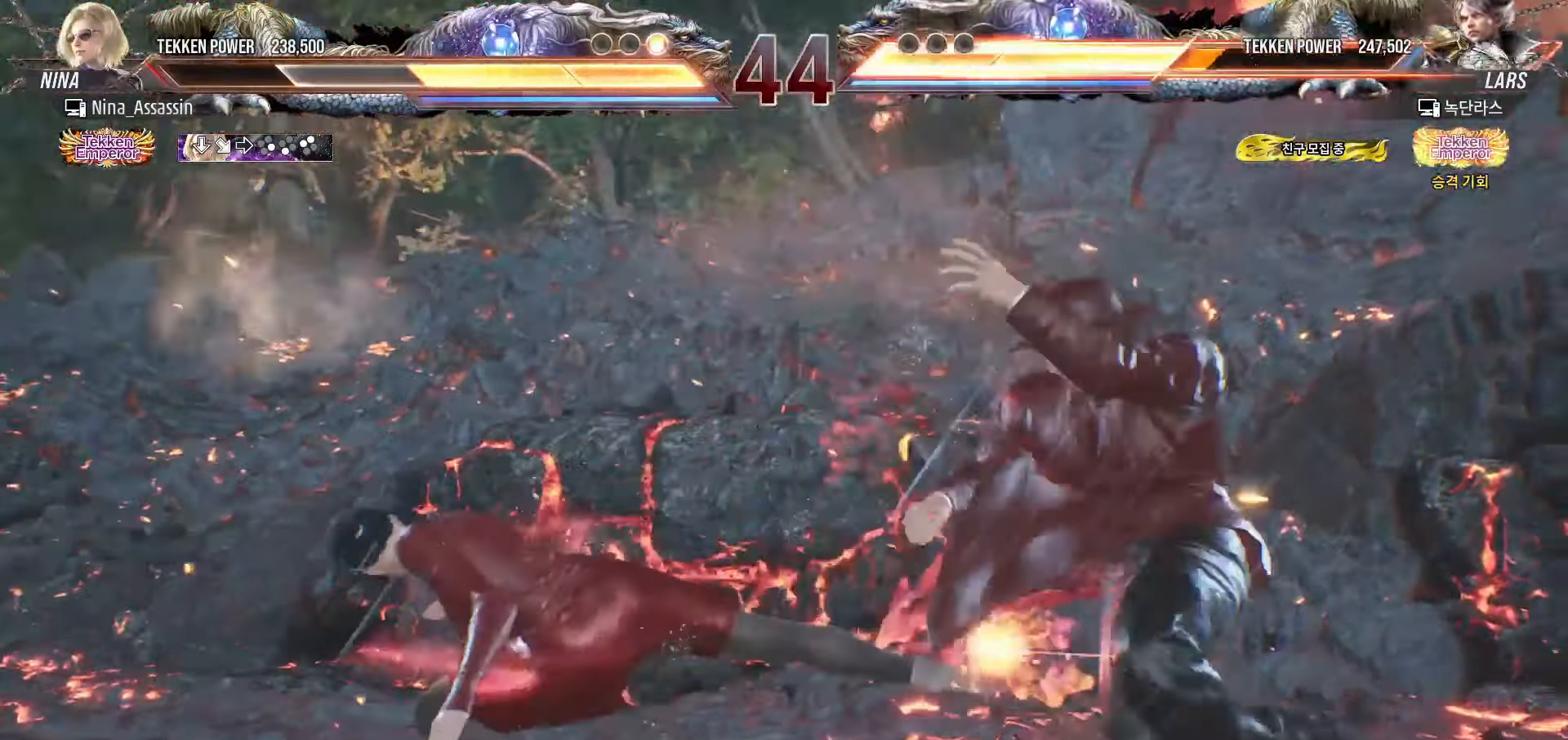
{"dt_ms": 500, "buttons": ["TRIANGLE"], "left_stick": "center", "events": [[367, "CIRCLE", "down"], [367, "SQUARE", "down"], [400, "CIRCLE", "up"], [400, "SQUARE", "up"], [500, "TRIANGLE", "down"]]}
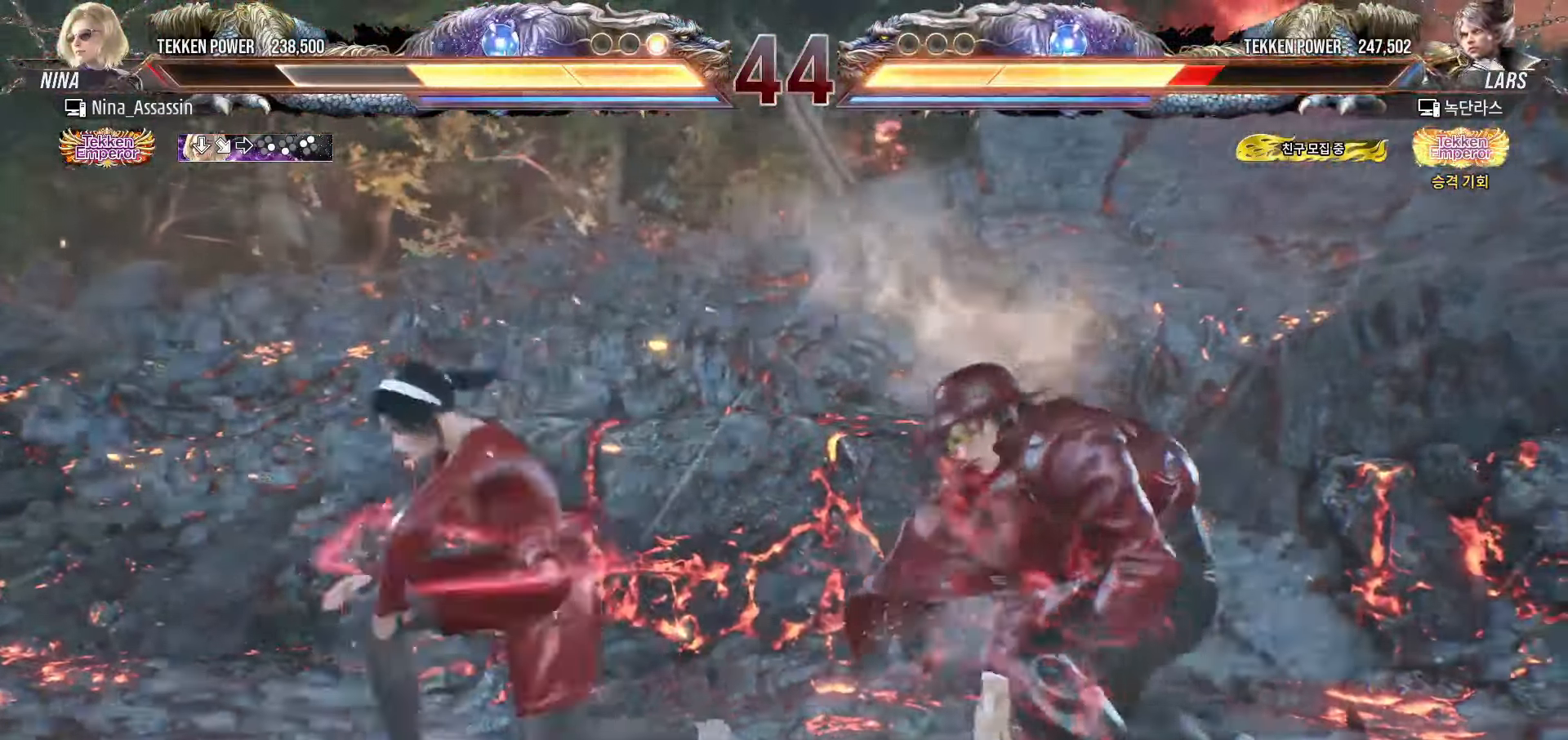
{"dt_ms": 500, "buttons": [], "left_stick": "center", "events": [[67, "TRIANGLE", "up"], [150, "TRIANGLE", "down"], [200, "TRIANGLE", "up"], [267, "TRIANGLE", "down"], [333, "TRIANGLE", "up"], [383, "TRIANGLE", "down"], [450, "TRIANGLE", "up"]]}
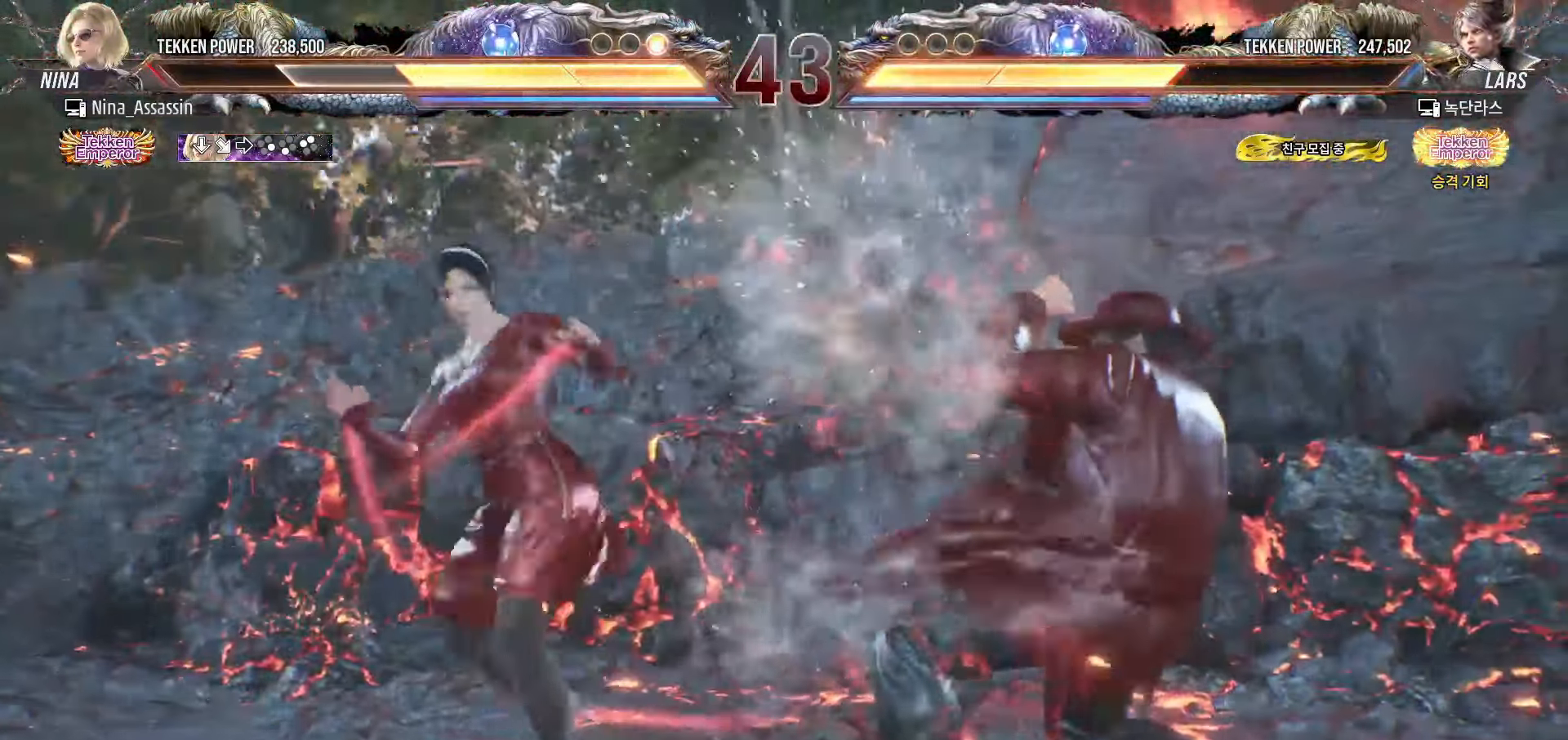
{"dt_ms": 500, "buttons": [], "left_stick": "left", "events": [[217, "left_stick", "left"], [283, "left_stick", "center"], [333, "left_stick", "left"]]}
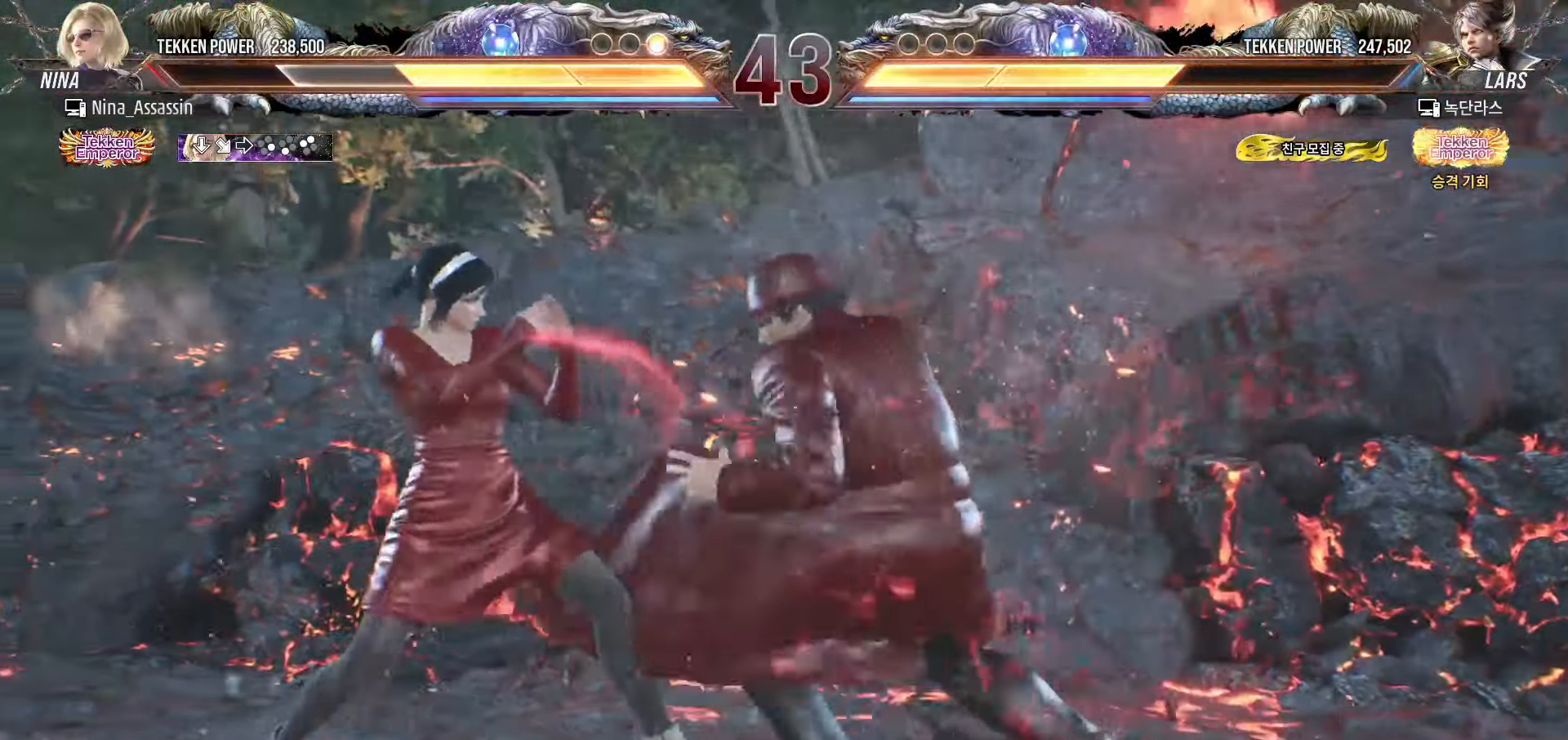
{"dt_ms": 500, "buttons": [], "left_stick": "center", "events": [[317, "SQUARE", "down"], [317, "TRIANGLE", "down"], [367, "SQUARE", "up"], [367, "TRIANGLE", "up"], [417, "left_stick", "center"]]}
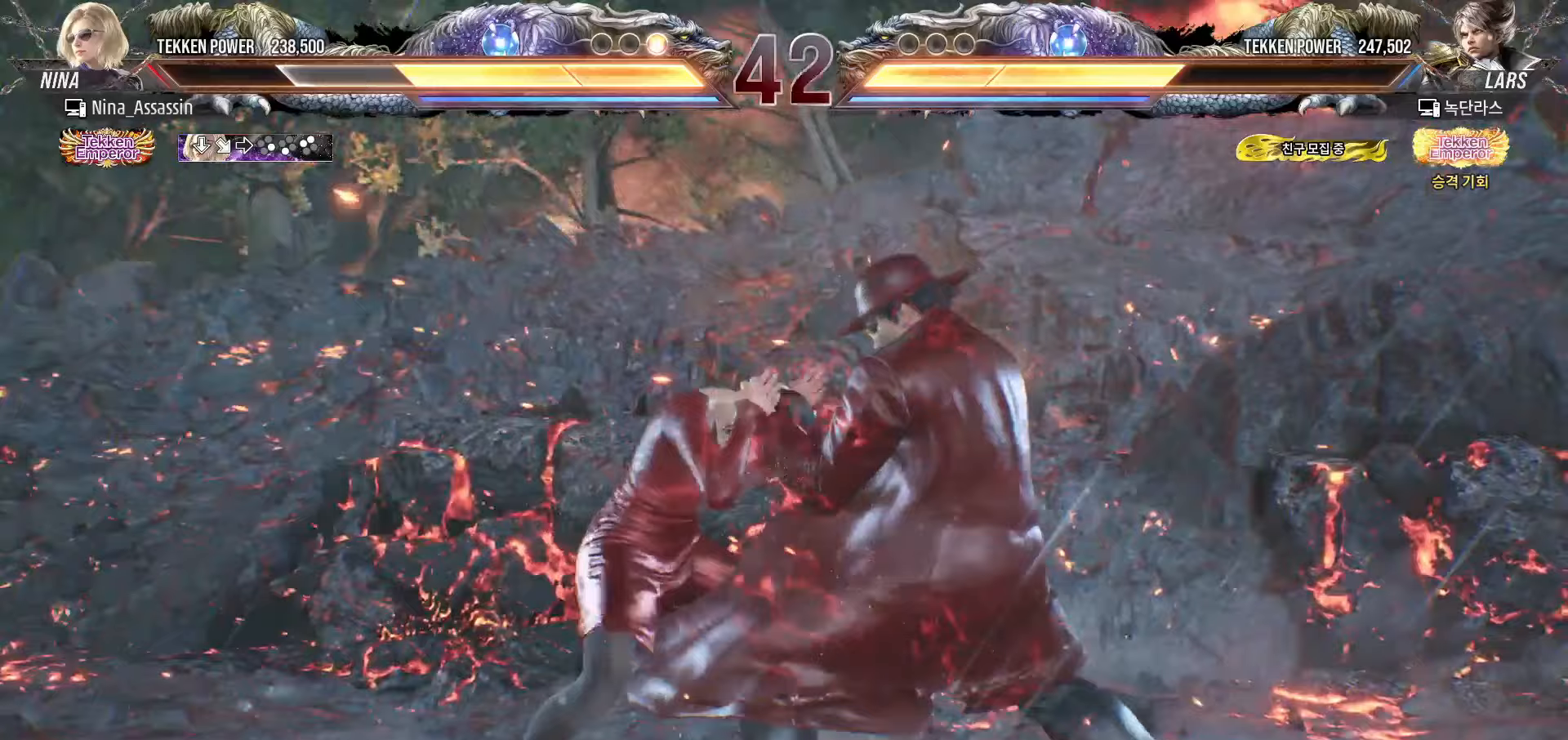
{"dt_ms": 500, "buttons": [], "left_stick": "center", "events": [[117, "SQUARE", "down"], [167, "SQUARE", "up"], [283, "SQUARE", "down"], [333, "SQUARE", "up"], [433, "SQUARE", "down"], [483, "SQUARE", "up"]]}
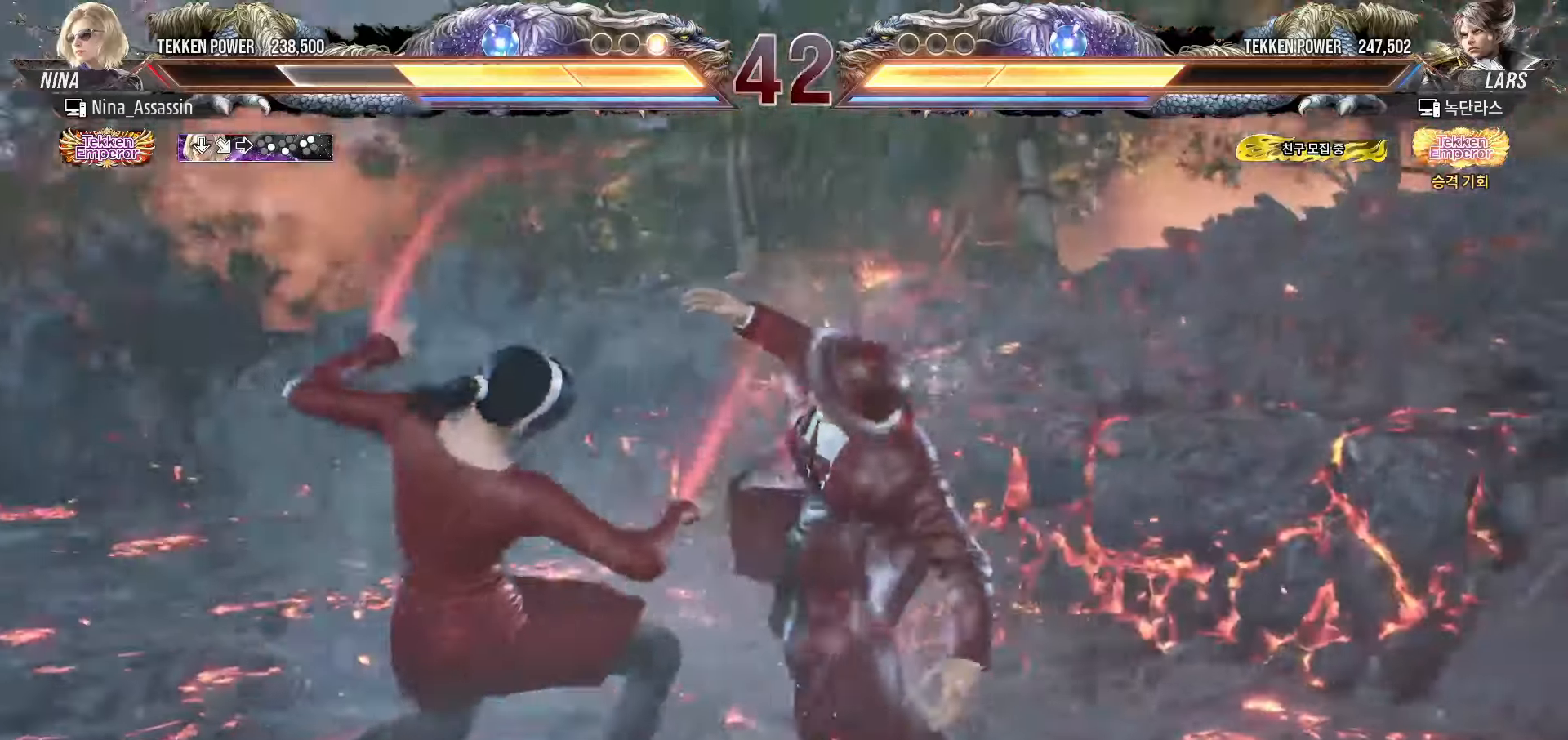
{"dt_ms": 500, "buttons": [], "left_stick": "left", "events": [[200, "left_stick", "left"], [350, "TRIANGLE", "down"], [417, "TRIANGLE", "up"]]}
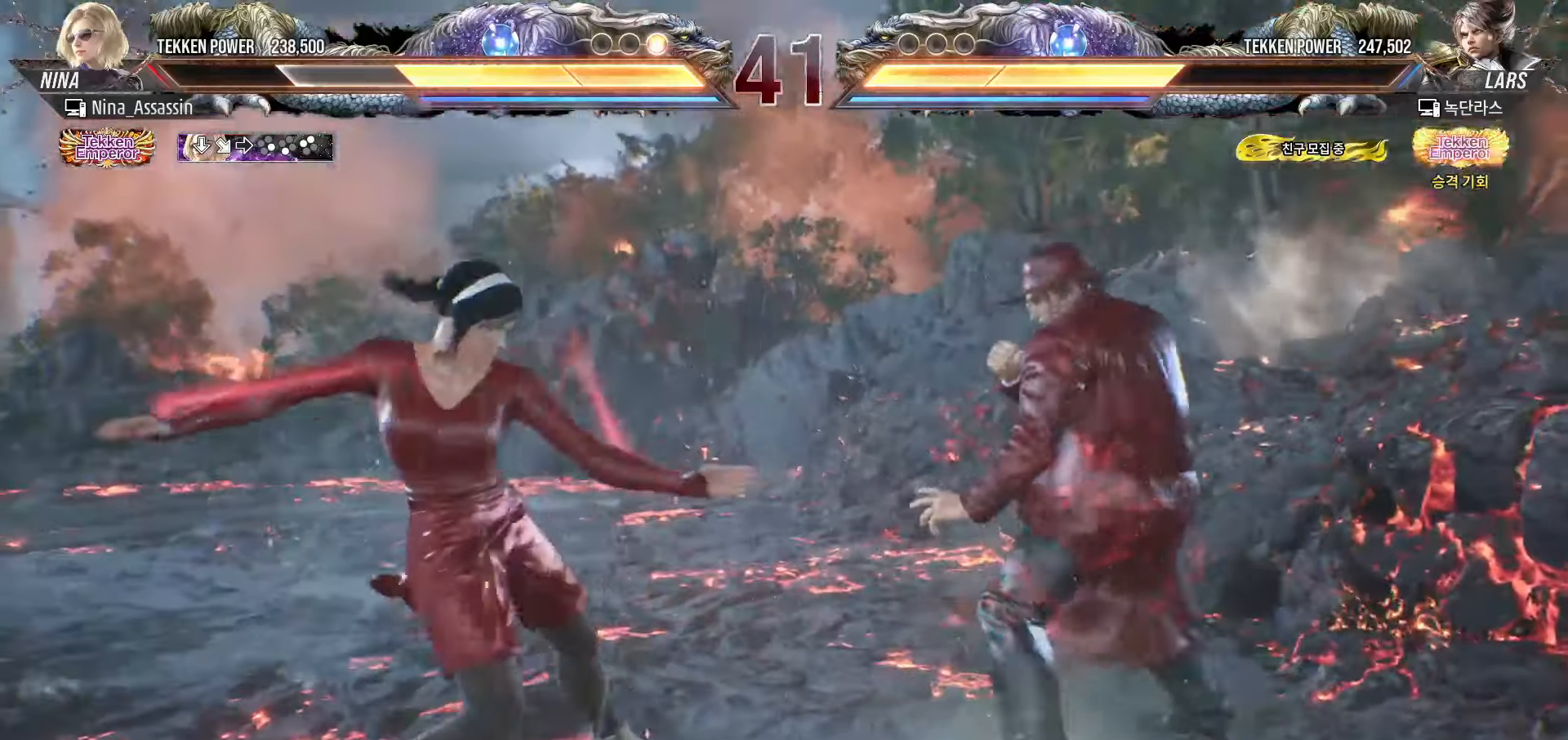
{"dt_ms": 1000, "buttons": [], "left_stick": "center"}
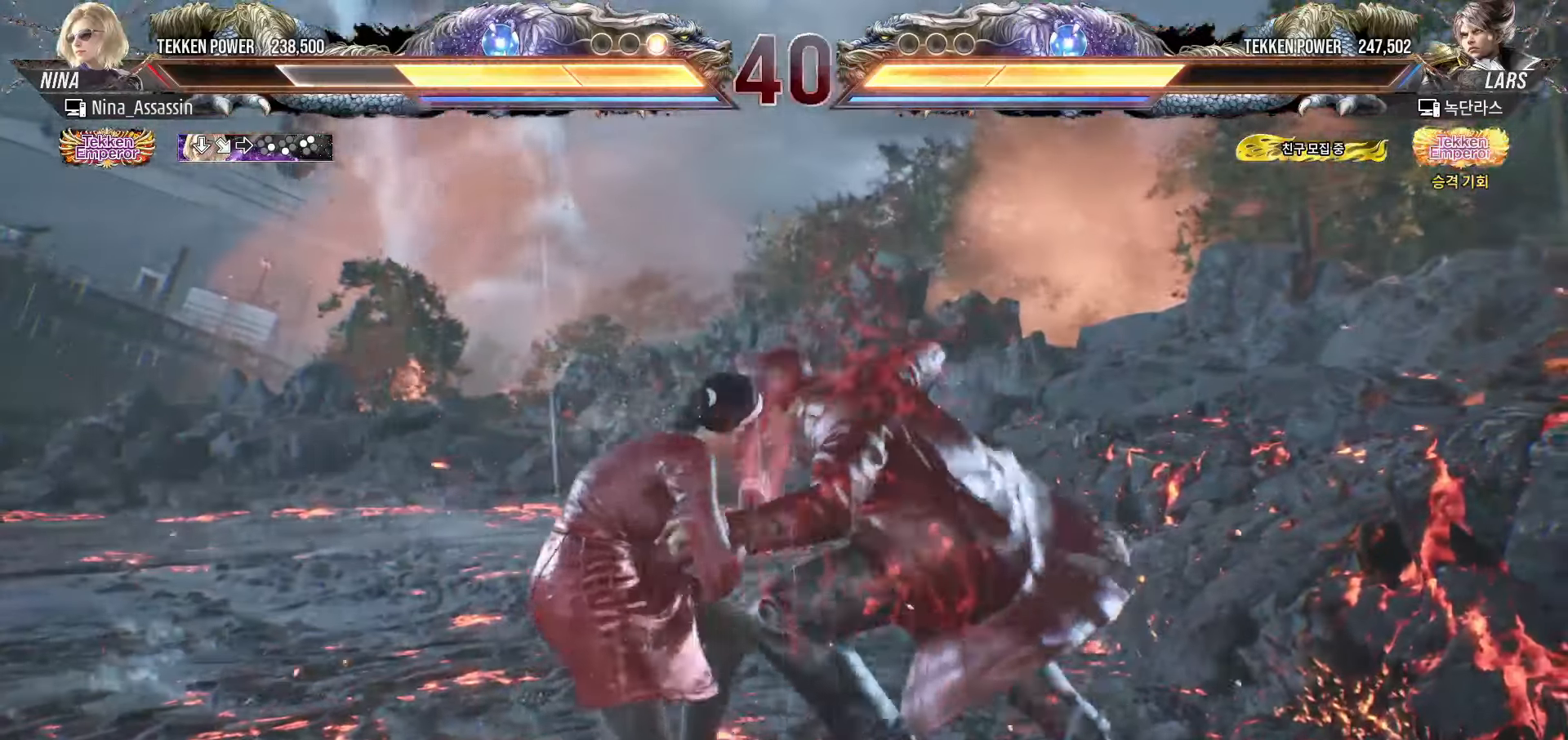
{"dt_ms": 500, "buttons": ["SQUARE"], "left_stick": "center", "events": [[50, "left_stick", "left"], [183, "left_stick", "down-left"], [350, "left_stick", "center"], [483, "SQUARE", "down"]]}
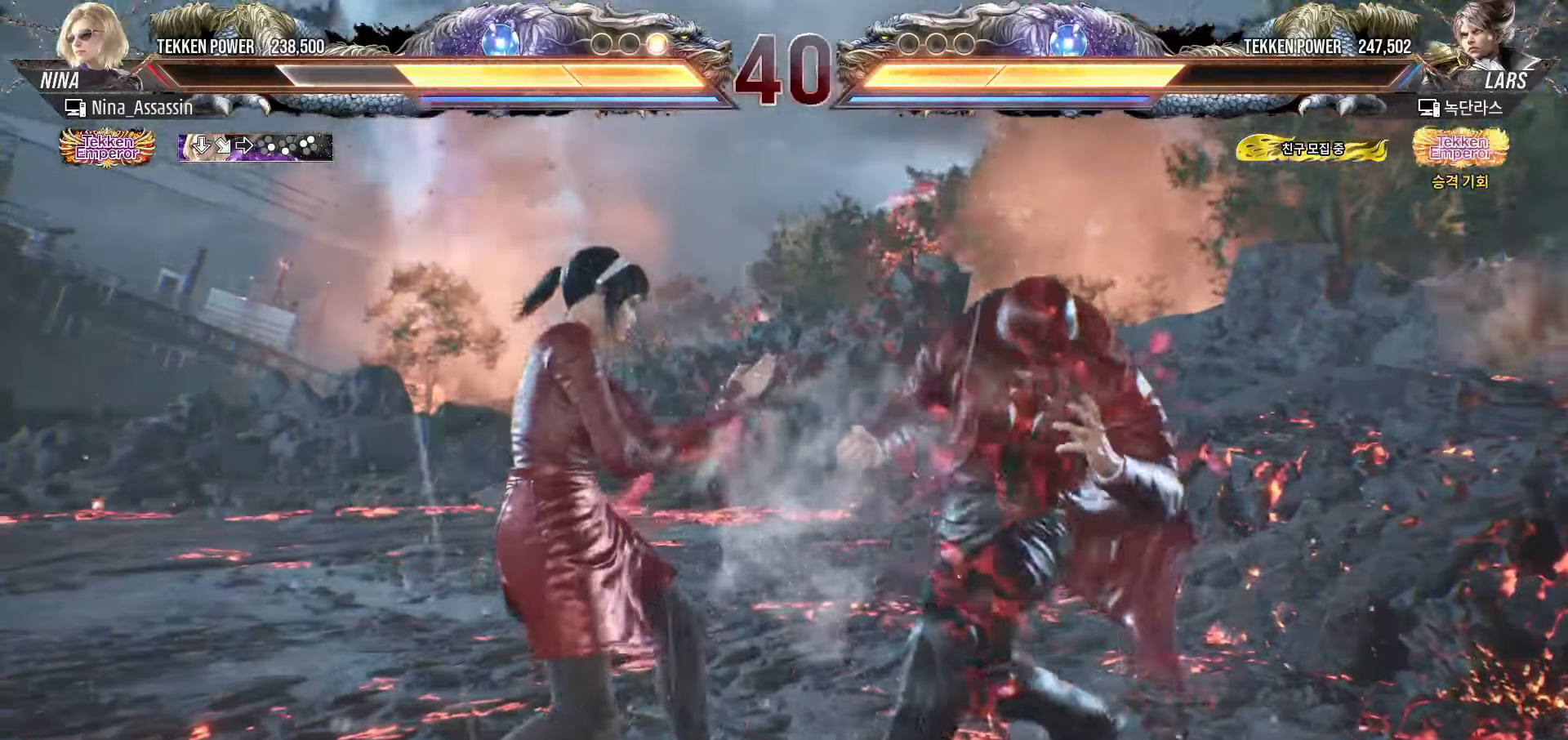
{"dt_ms": 500, "buttons": [], "left_stick": "center", "events": [[33, "SQUARE", "up"], [100, "TRIANGLE", "down"], [167, "TRIANGLE", "up"], [333, "left_stick", "up"], [400, "left_stick", "center"]]}
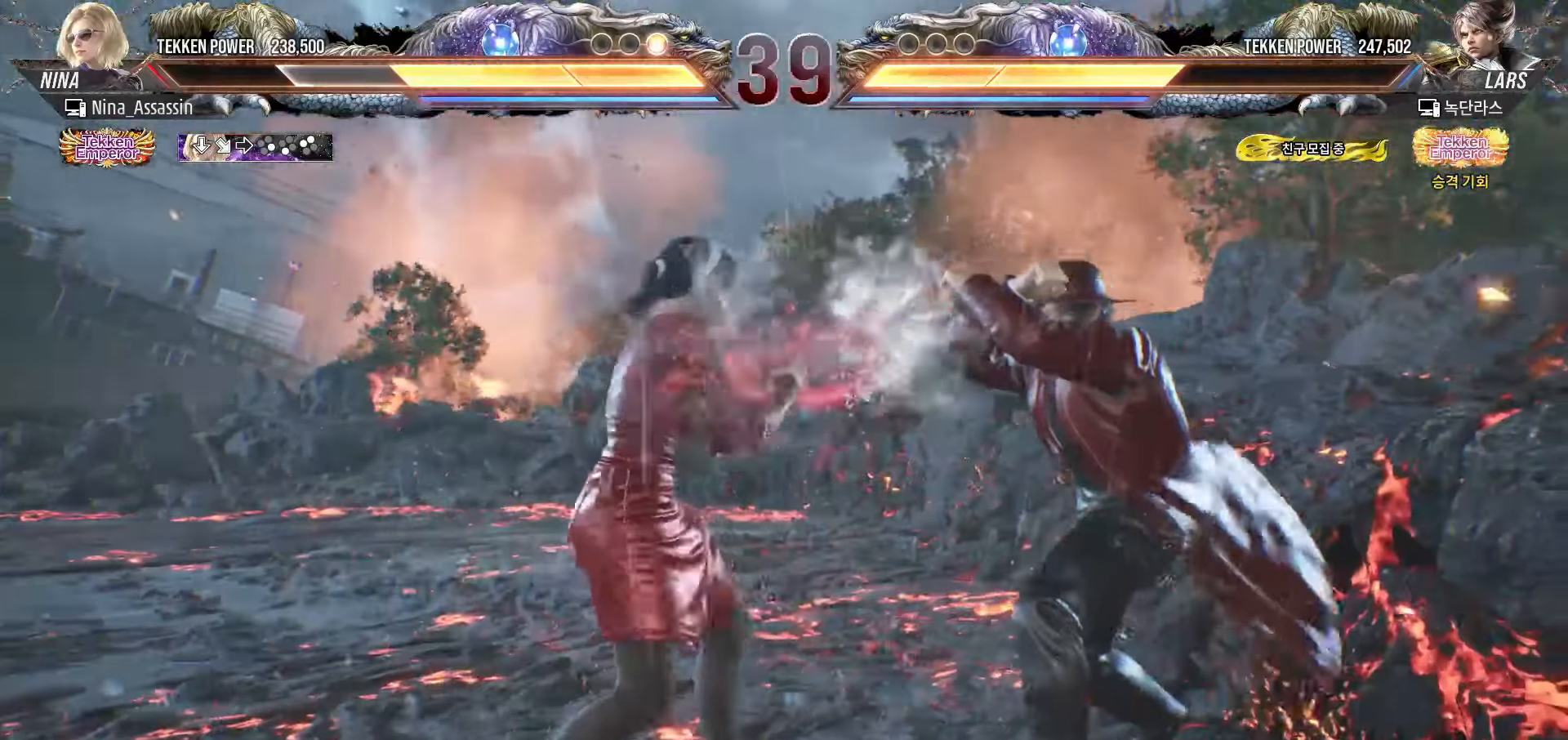
{"dt_ms": 500, "buttons": [], "left_stick": "up", "events": [[67, "SQUARE", "down"], [117, "SQUARE", "up"], [217, "left_stick", "left"], [450, "left_stick", "up"]]}